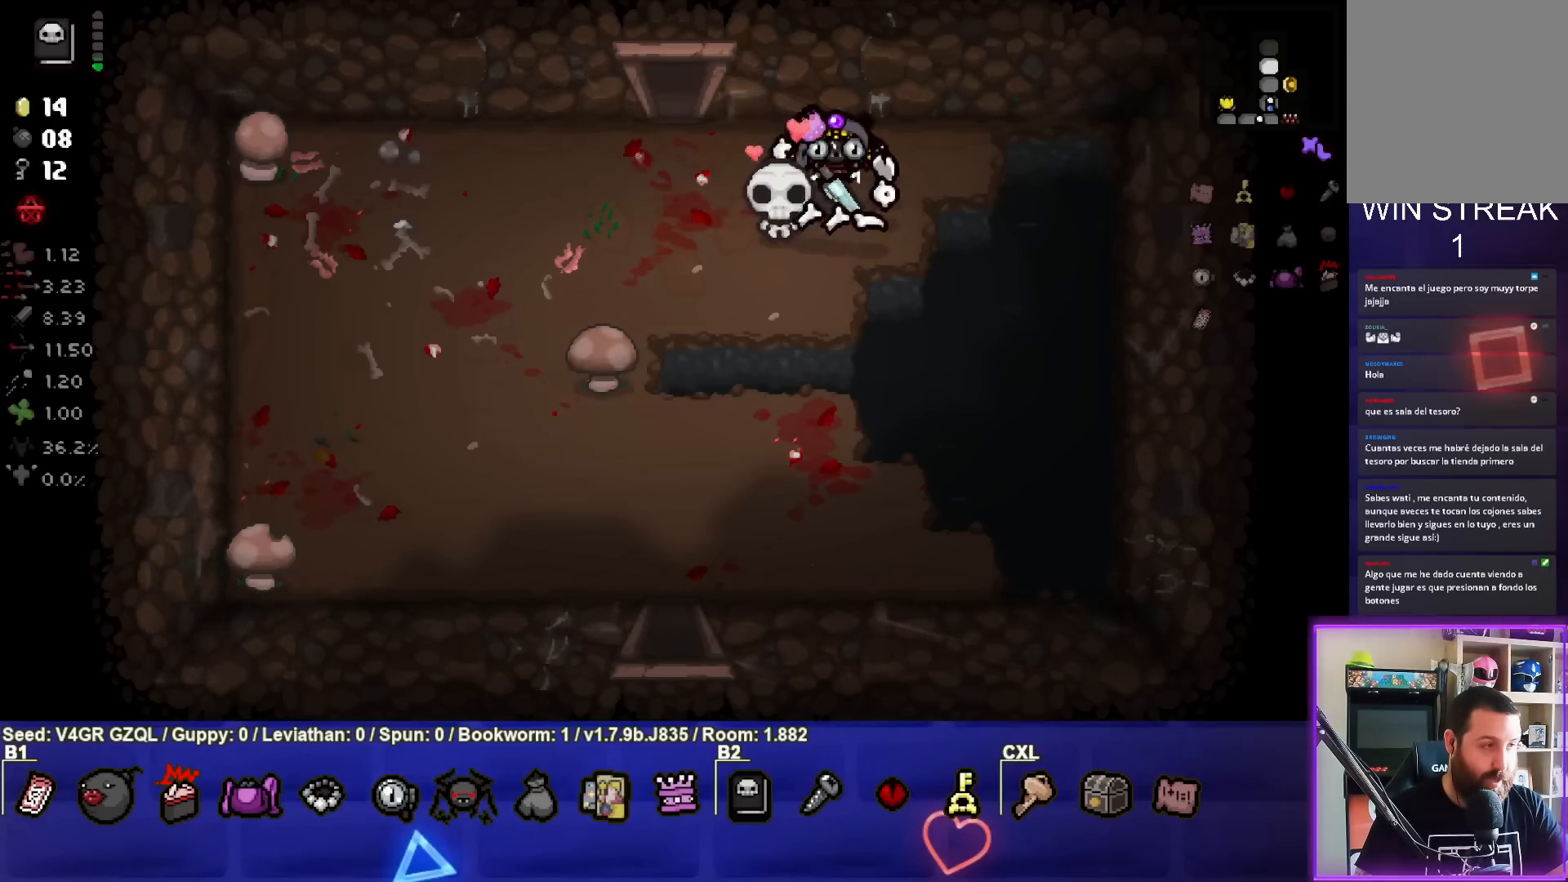
Gameplay with a controller (PlayStation layout); each line is a JSON object with the inputs held at the frame after it. "events" lists button and stick changes between this image and that frame as [ms after this image, input, new state], when the widget could be followed in between.
{"buttons": [], "left_stick": "center", "right_stick": "center", "events": []}
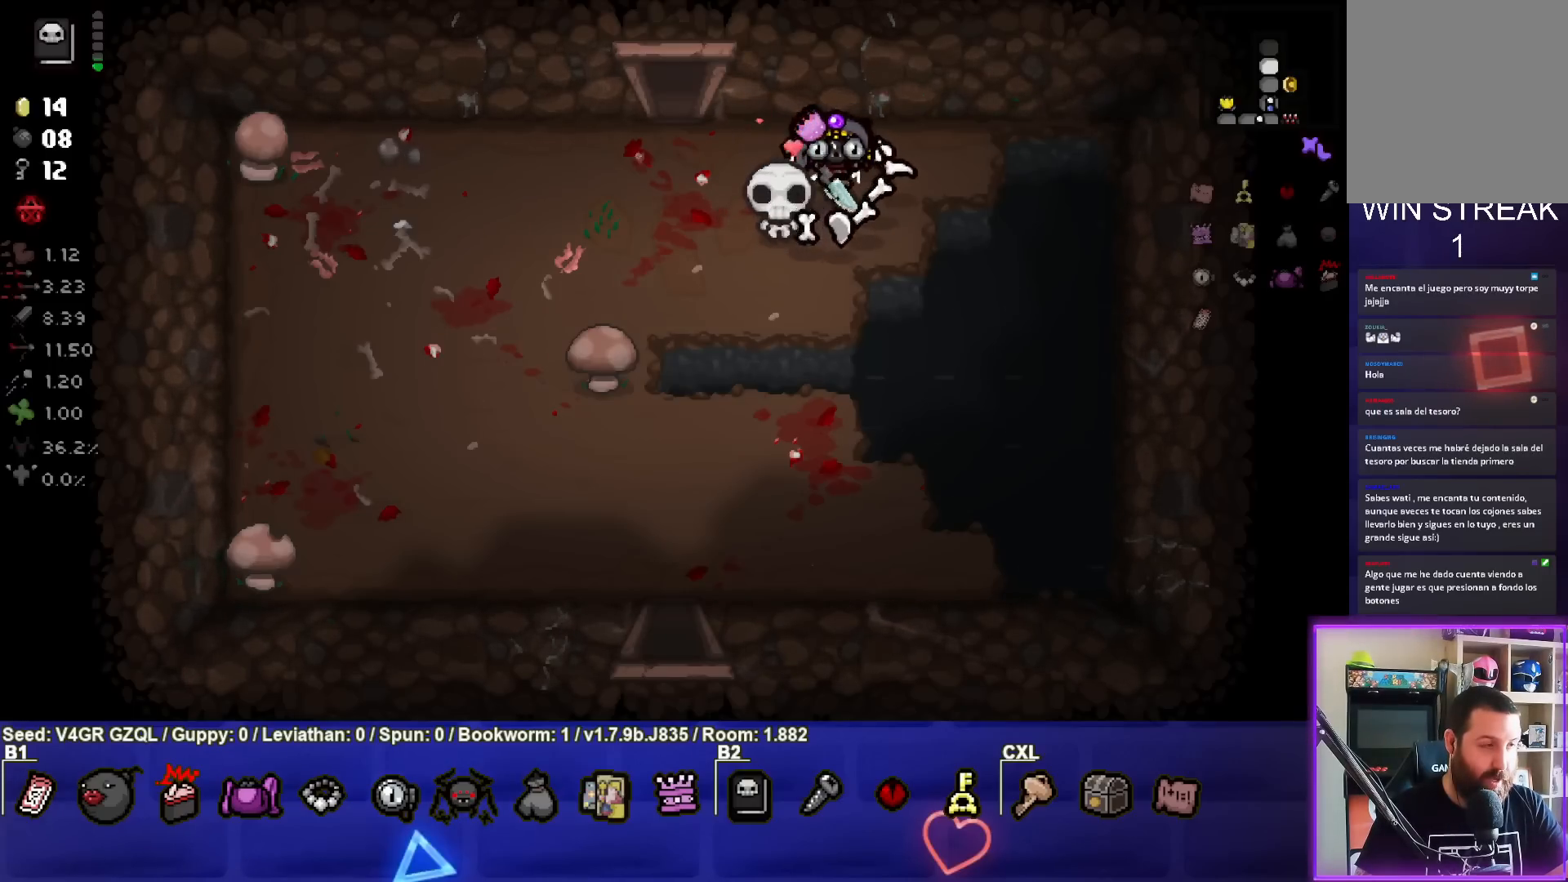
{"buttons": [], "left_stick": "left", "right_stick": "center", "events": [[400, "left_stick", "left"]]}
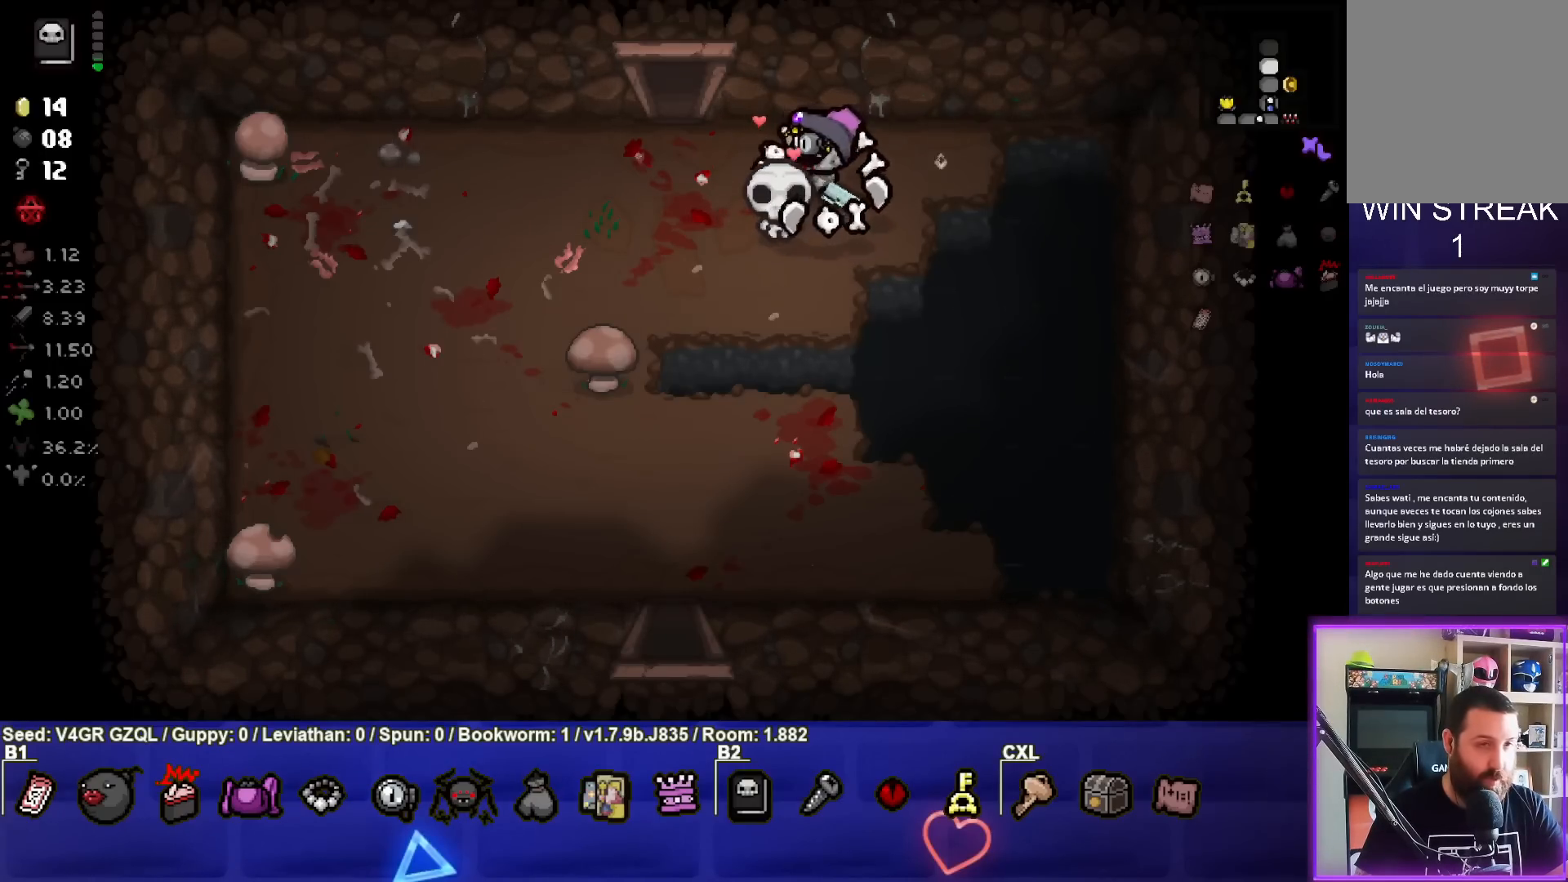
{"buttons": [], "left_stick": "up-left", "right_stick": "center", "events": [[67, "left_stick", "up-left"]]}
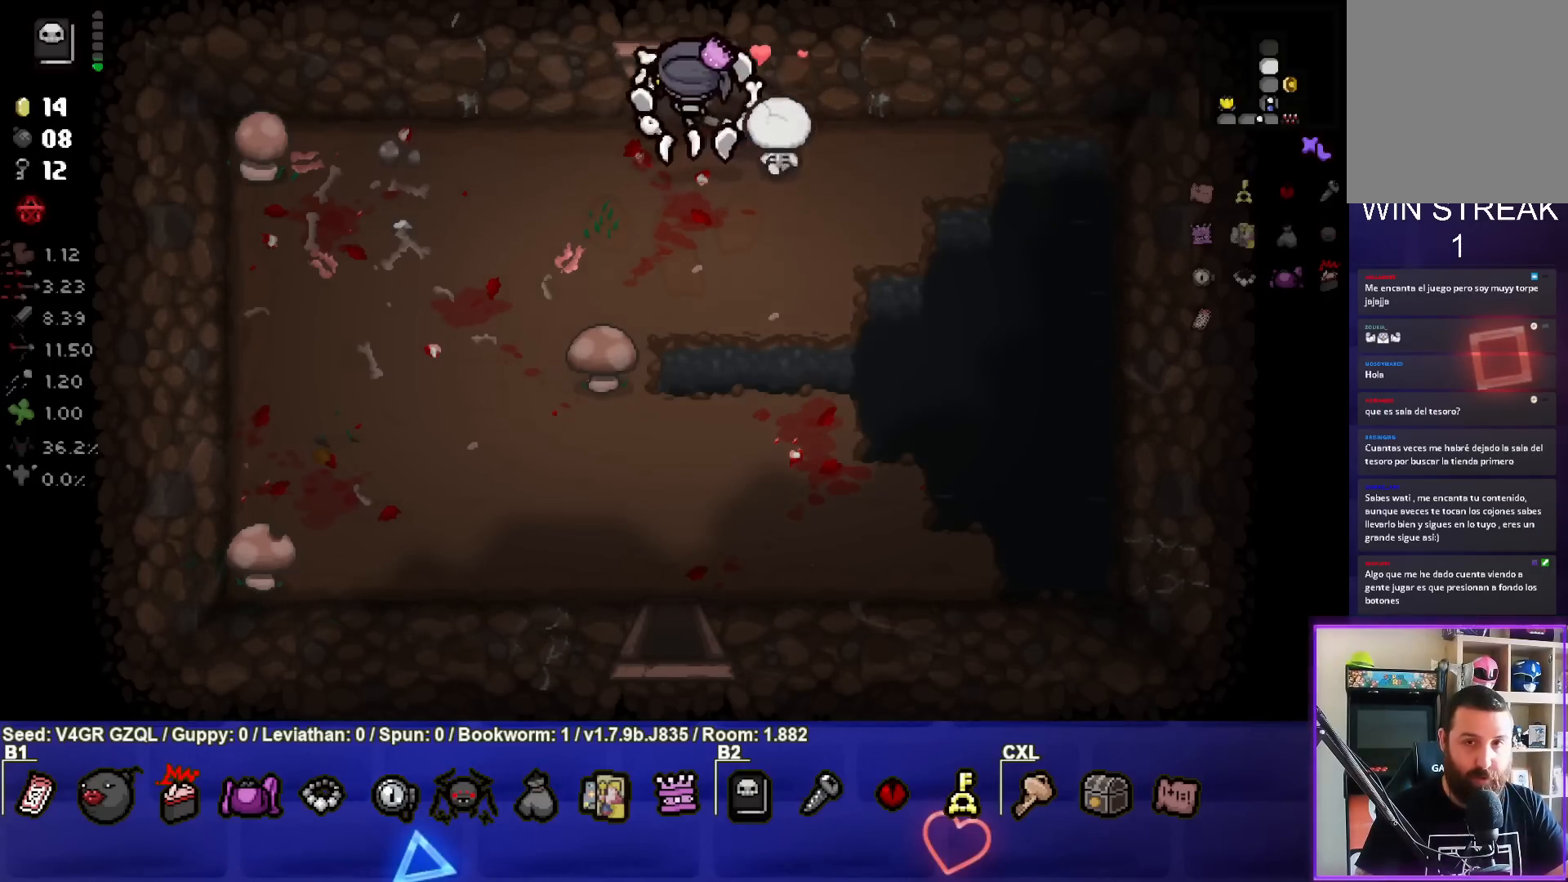
{"buttons": [], "left_stick": "center", "right_stick": "right", "events": [[300, "left_stick", "center"], [350, "right_stick", "right"]]}
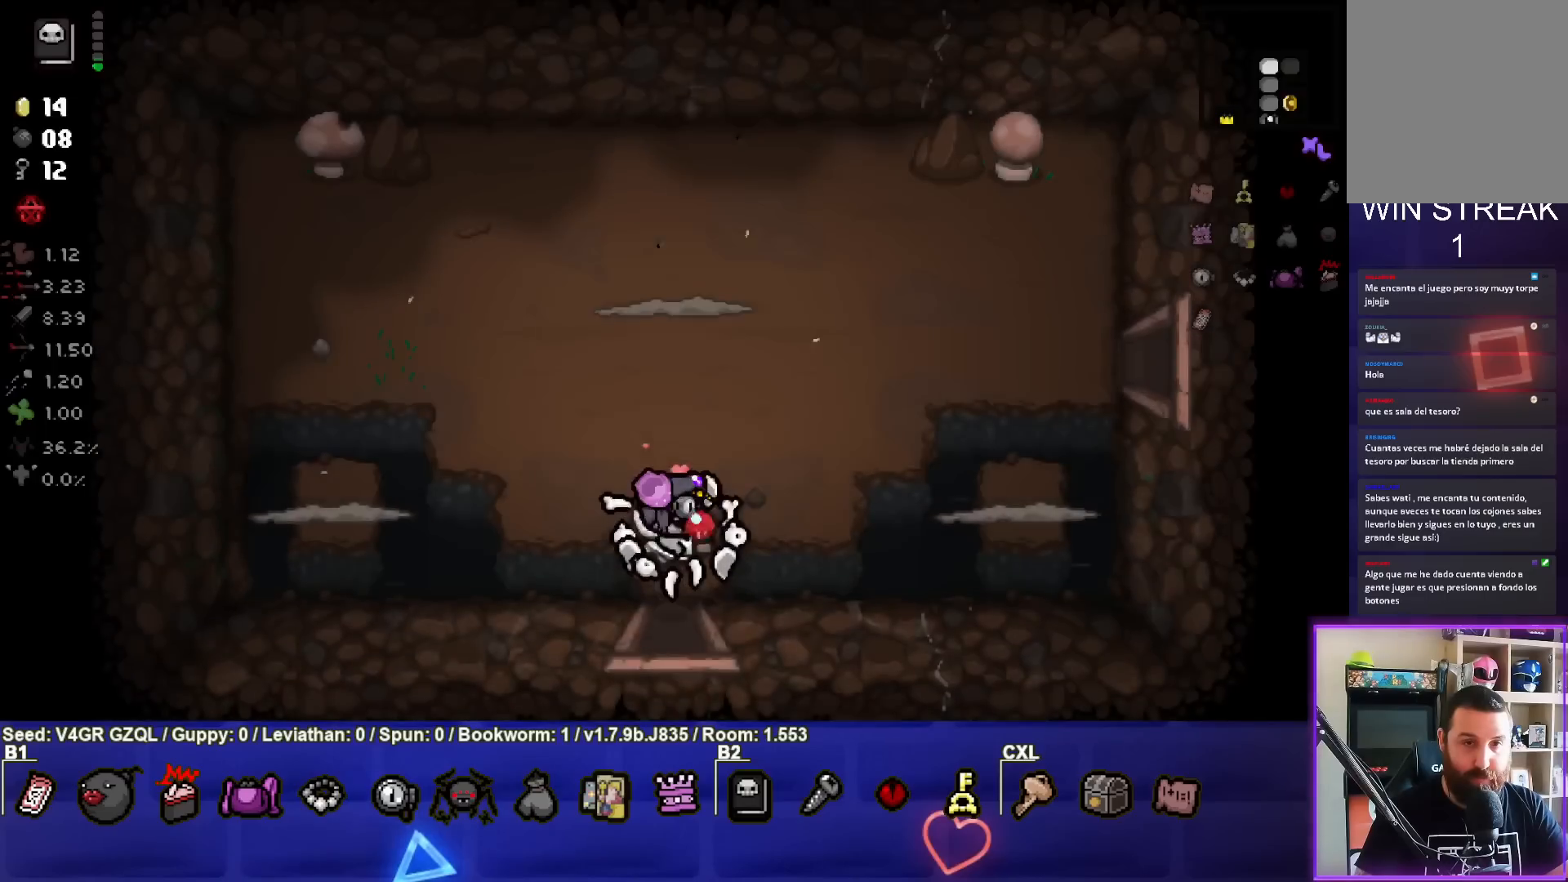
{"buttons": [], "left_stick": "center", "right_stick": "up-right", "events": [[133, "right_stick", "up-right"], [283, "left_stick", "up"], [500, "left_stick", "center"]]}
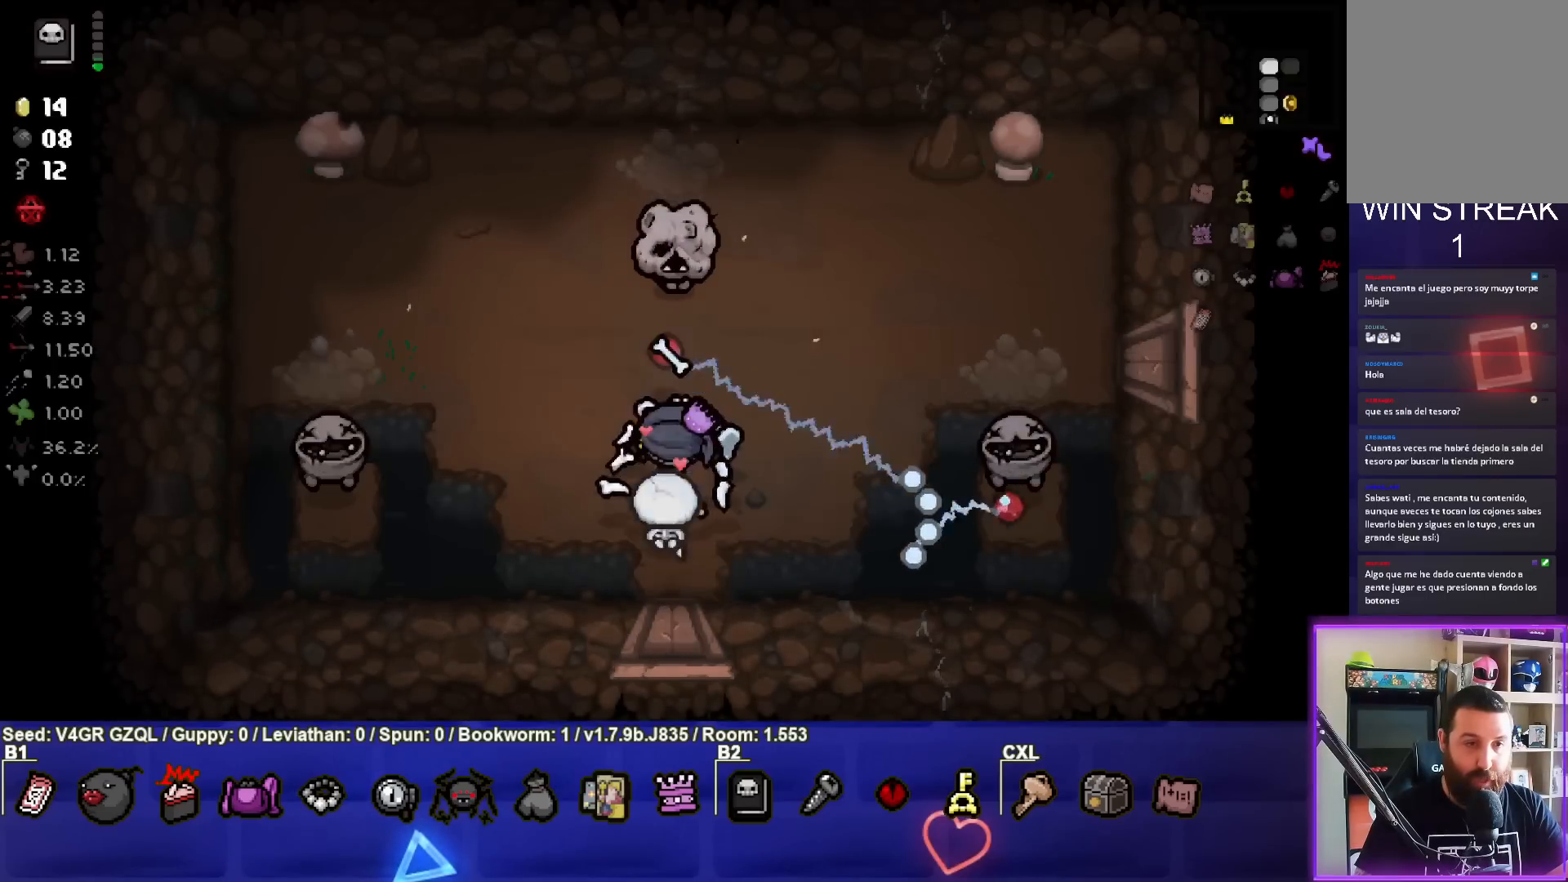
{"buttons": [], "left_stick": "center", "right_stick": "up-right", "events": [[250, "left_stick", "down"], [433, "left_stick", "center"]]}
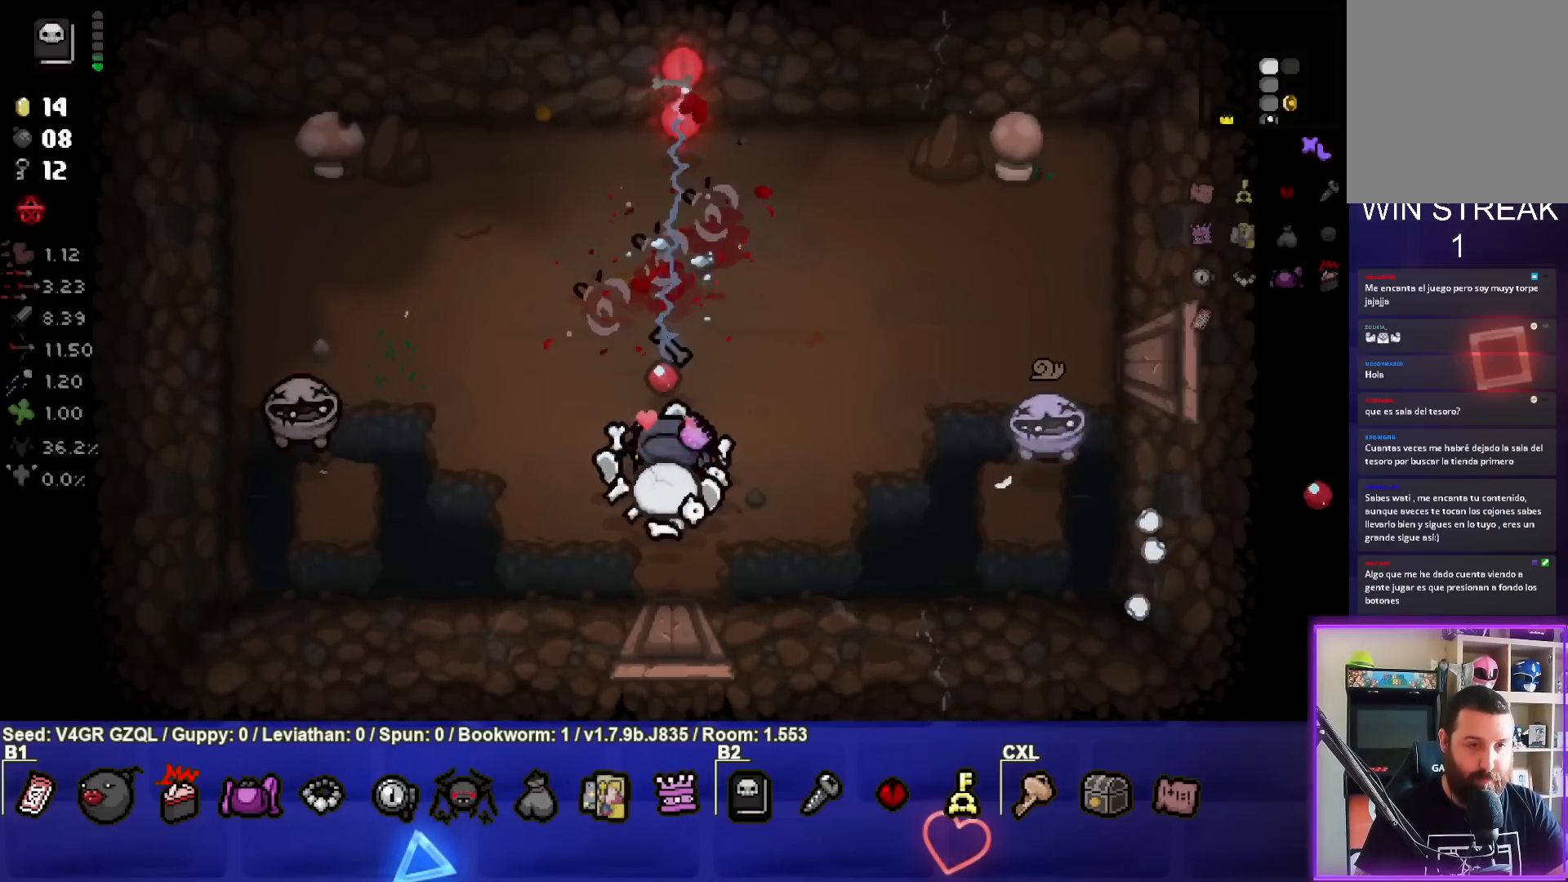
{"buttons": [], "left_stick": "right", "right_stick": "right", "events": [[33, "left_stick", "right"], [50, "right_stick", "right"], [317, "left_stick", "center"], [383, "left_stick", "right"]]}
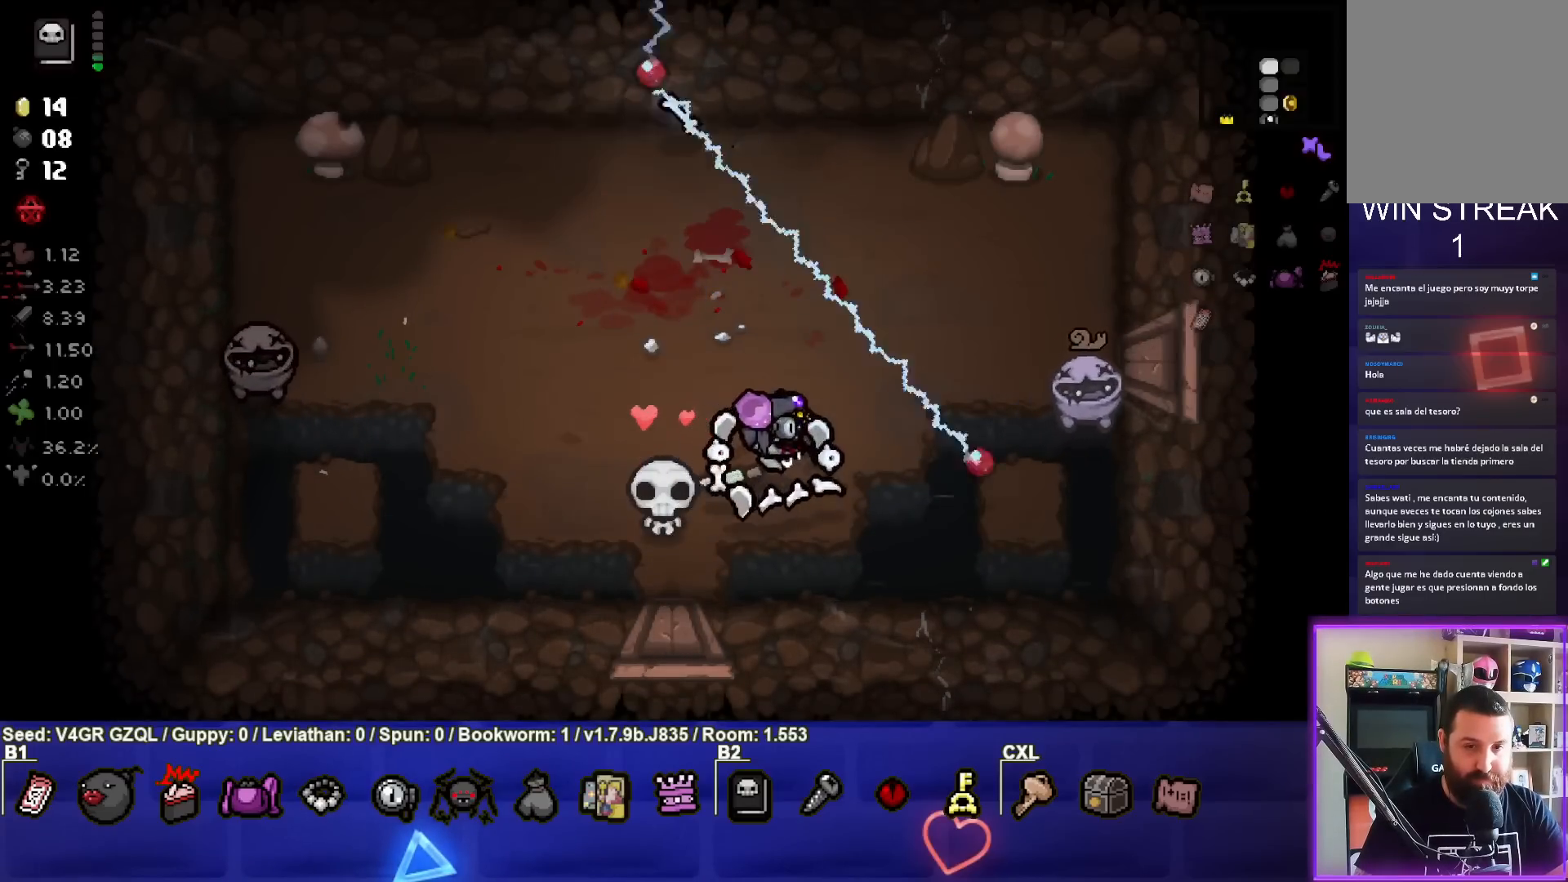
{"buttons": [], "left_stick": "left", "right_stick": "right", "events": [[50, "left_stick", "up-right"], [200, "left_stick", "center"], [383, "left_stick", "left"]]}
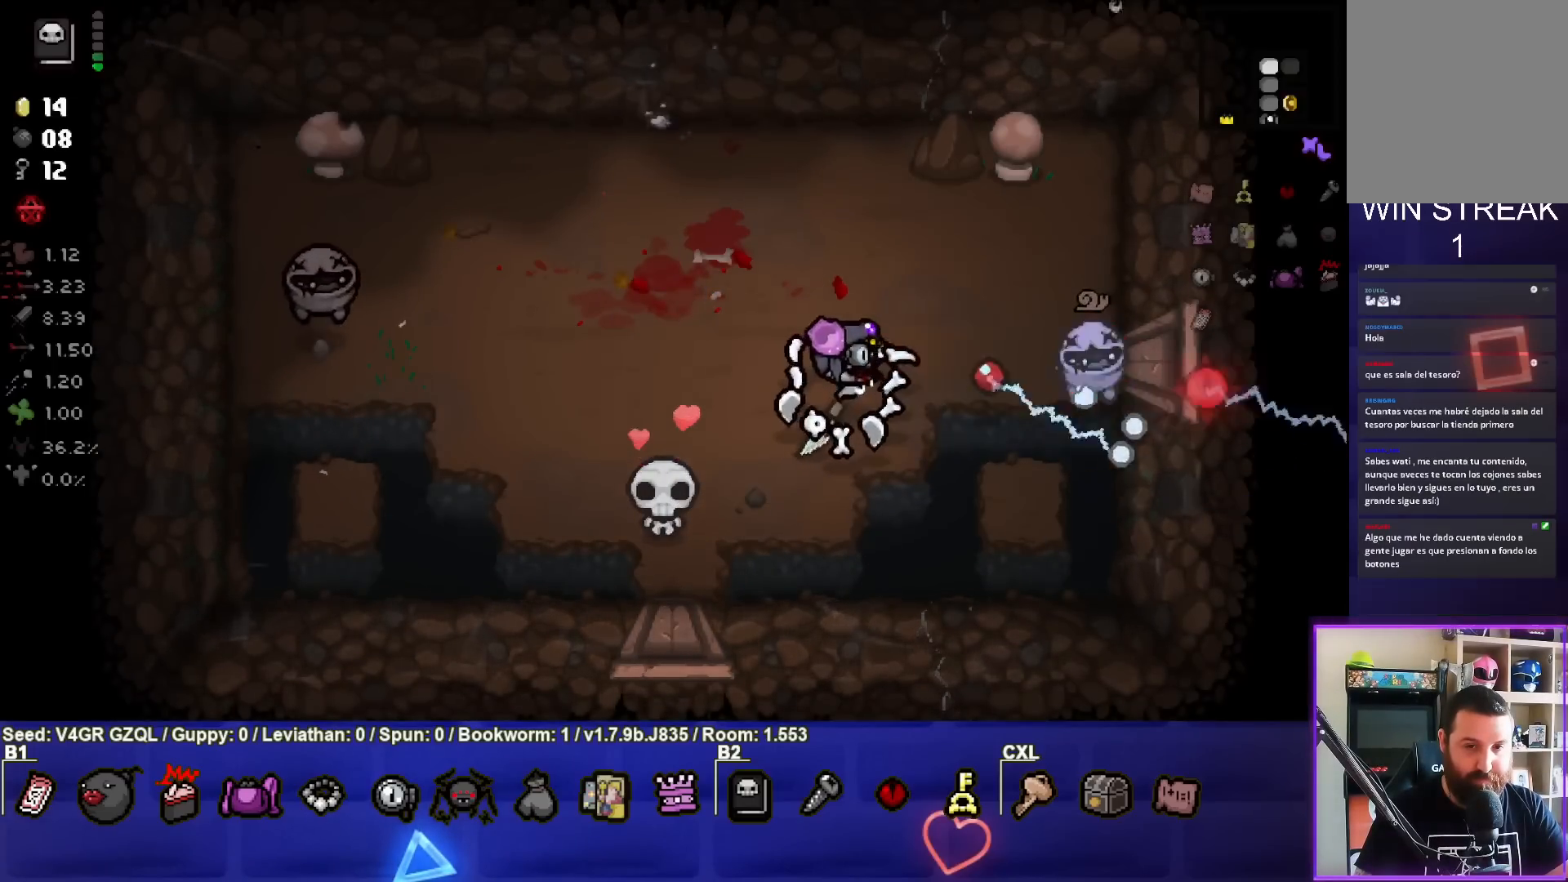
{"buttons": ["SQUARE"], "left_stick": "center", "right_stick": "center", "events": [[50, "left_stick", "up-left"], [83, "right_stick", "center"], [117, "SQUARE", "down"], [383, "left_stick", "center"]]}
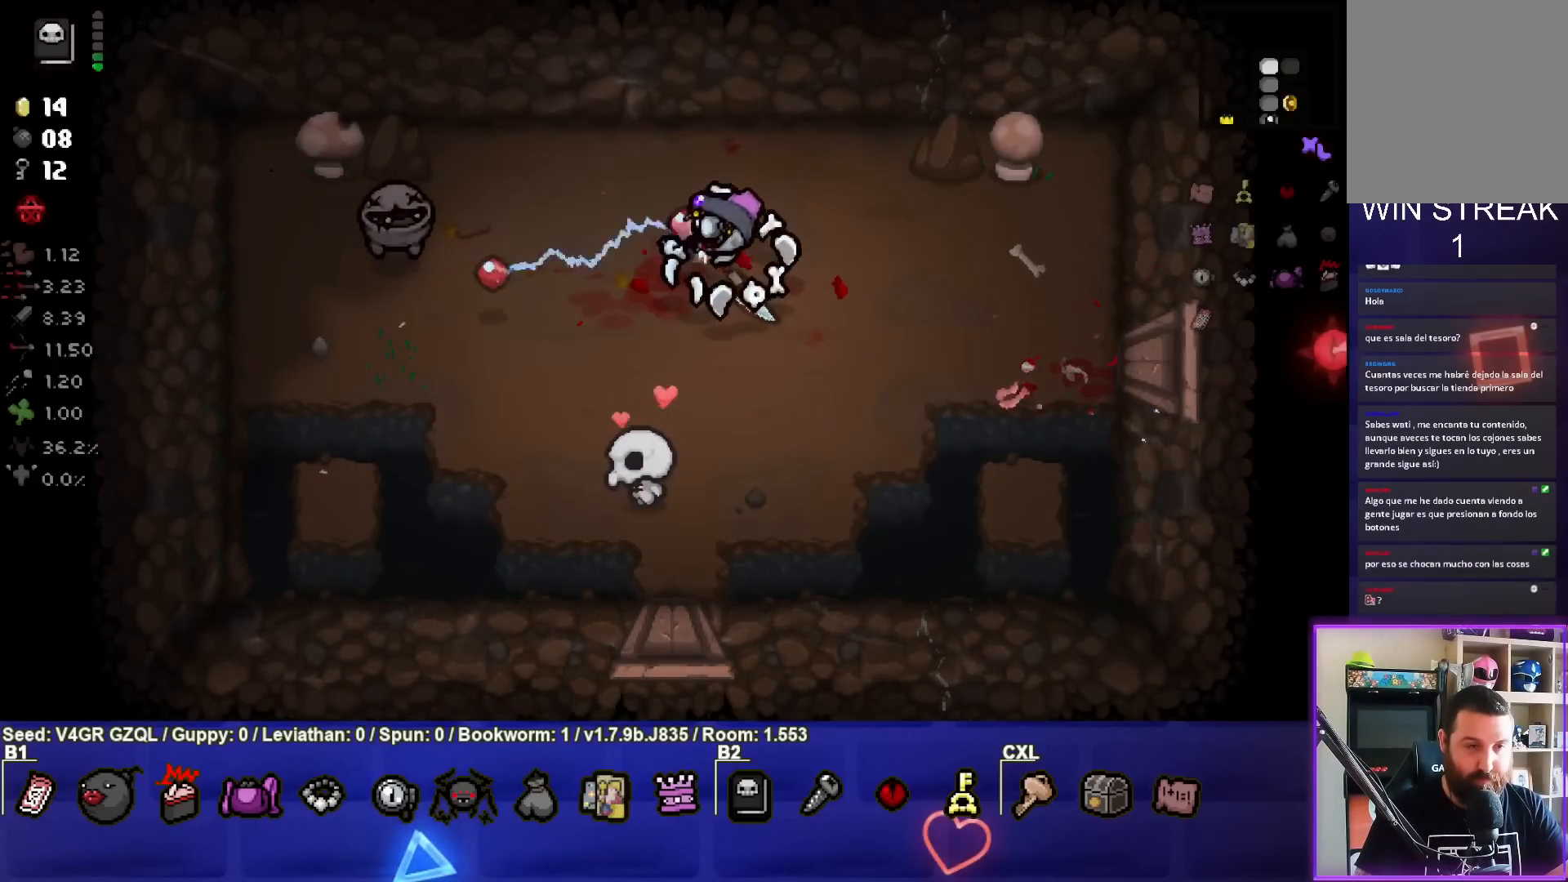
{"buttons": ["SQUARE"], "left_stick": "right", "right_stick": "center", "events": [[17, "left_stick", "up-left"], [217, "left_stick", "up"], [367, "left_stick", "right"]]}
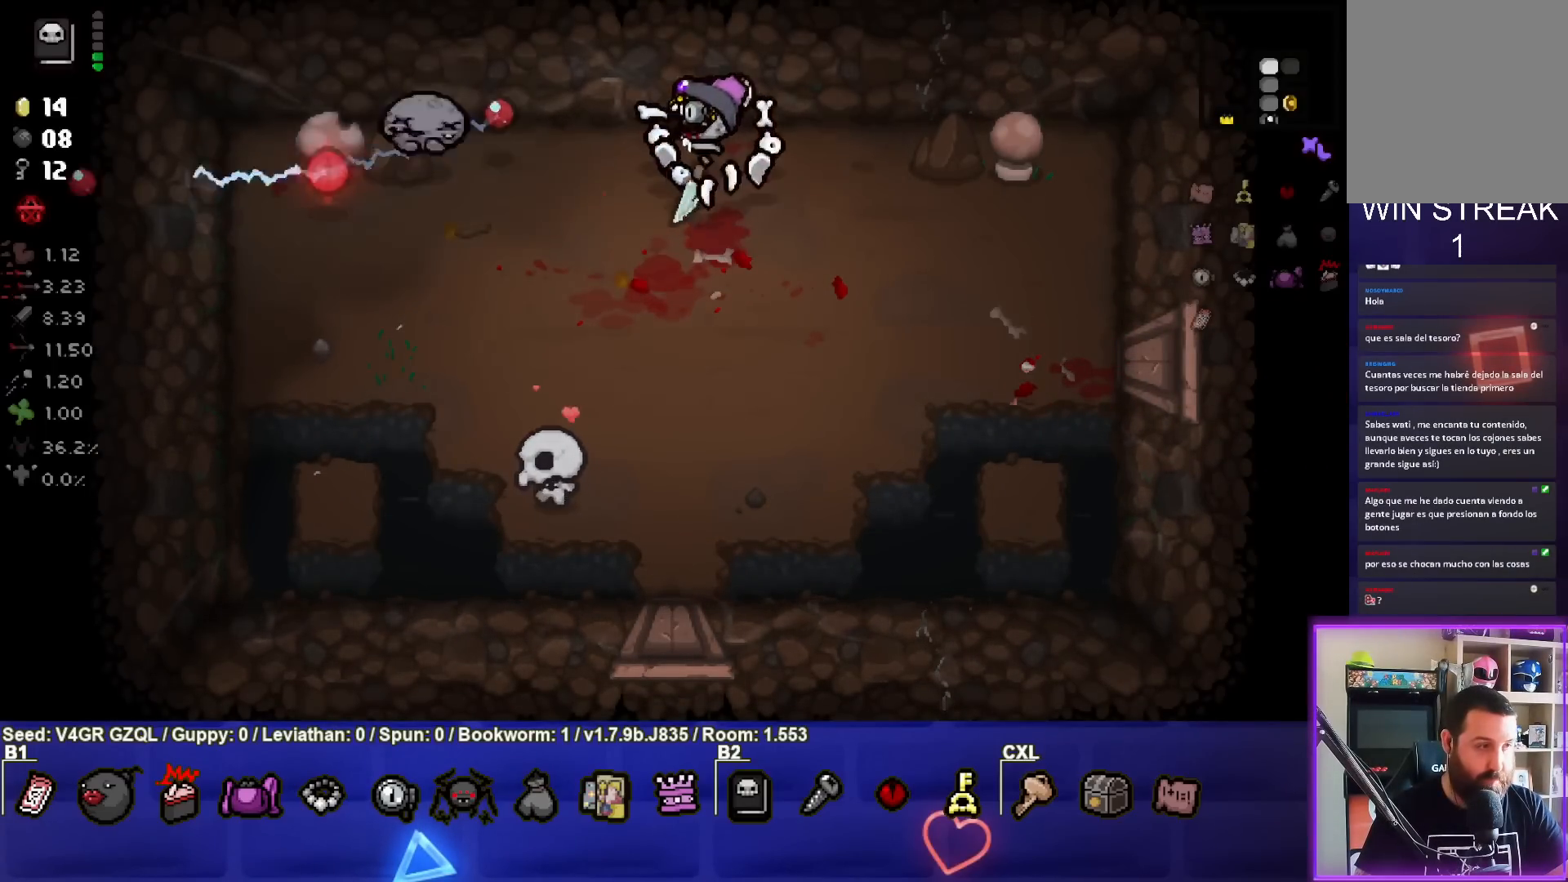
{"buttons": [], "left_stick": "center", "right_stick": "center", "events": [[33, "SQUARE", "up"], [100, "left_stick", "down-right"], [117, "SQUARE", "down"], [283, "SQUARE", "up"], [350, "SQUARE", "down"], [417, "left_stick", "center"], [500, "SQUARE", "up"]]}
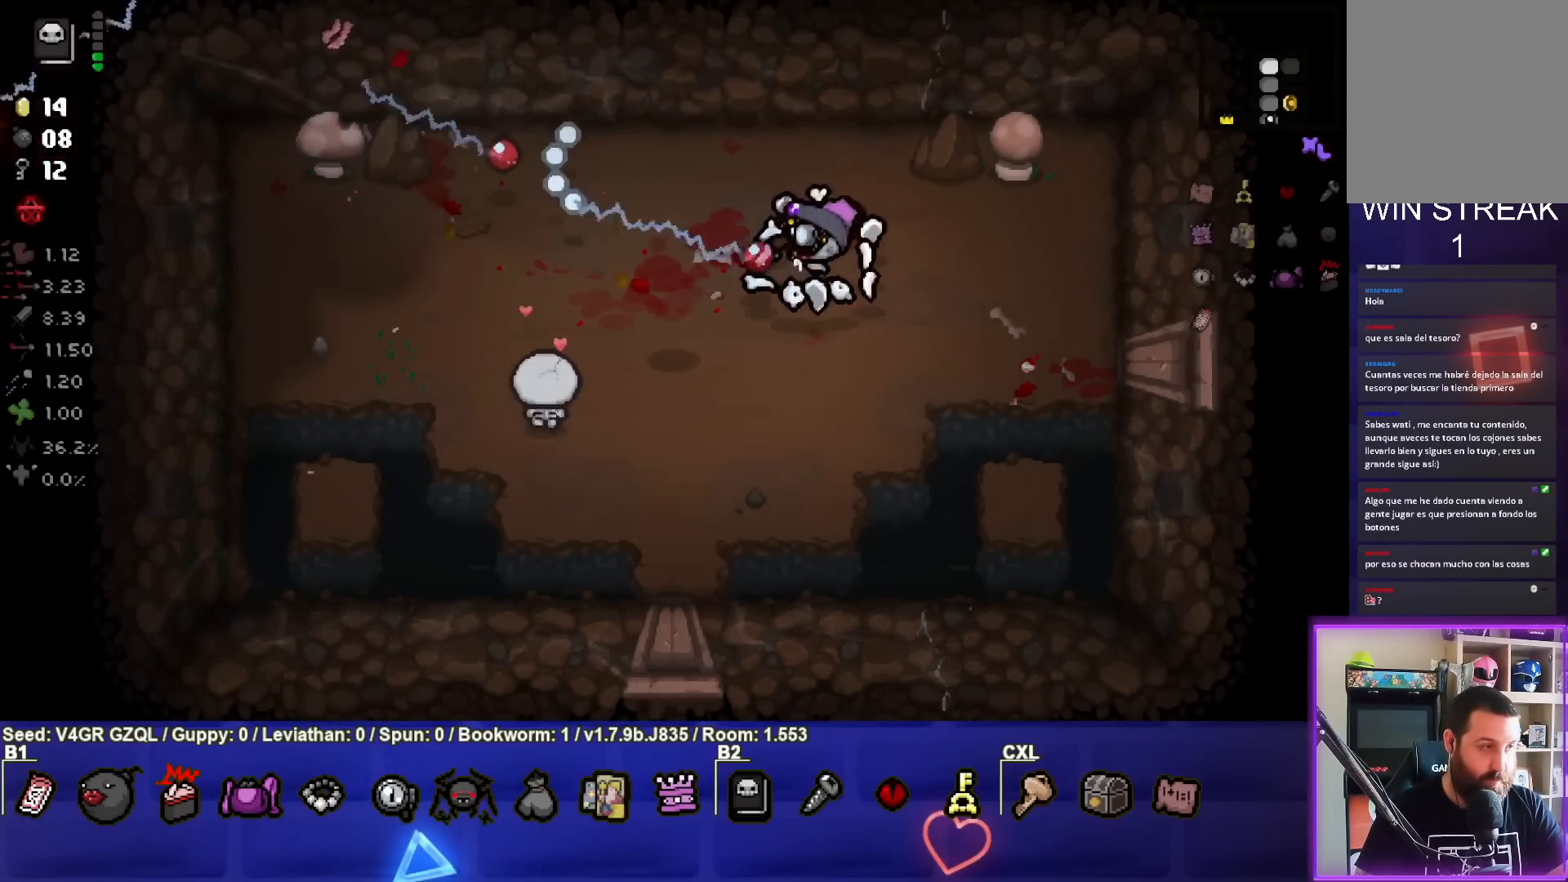
{"buttons": [], "left_stick": "left", "right_stick": "center", "events": [[17, "left_stick", "down"], [200, "left_stick", "center"], [433, "left_stick", "left"]]}
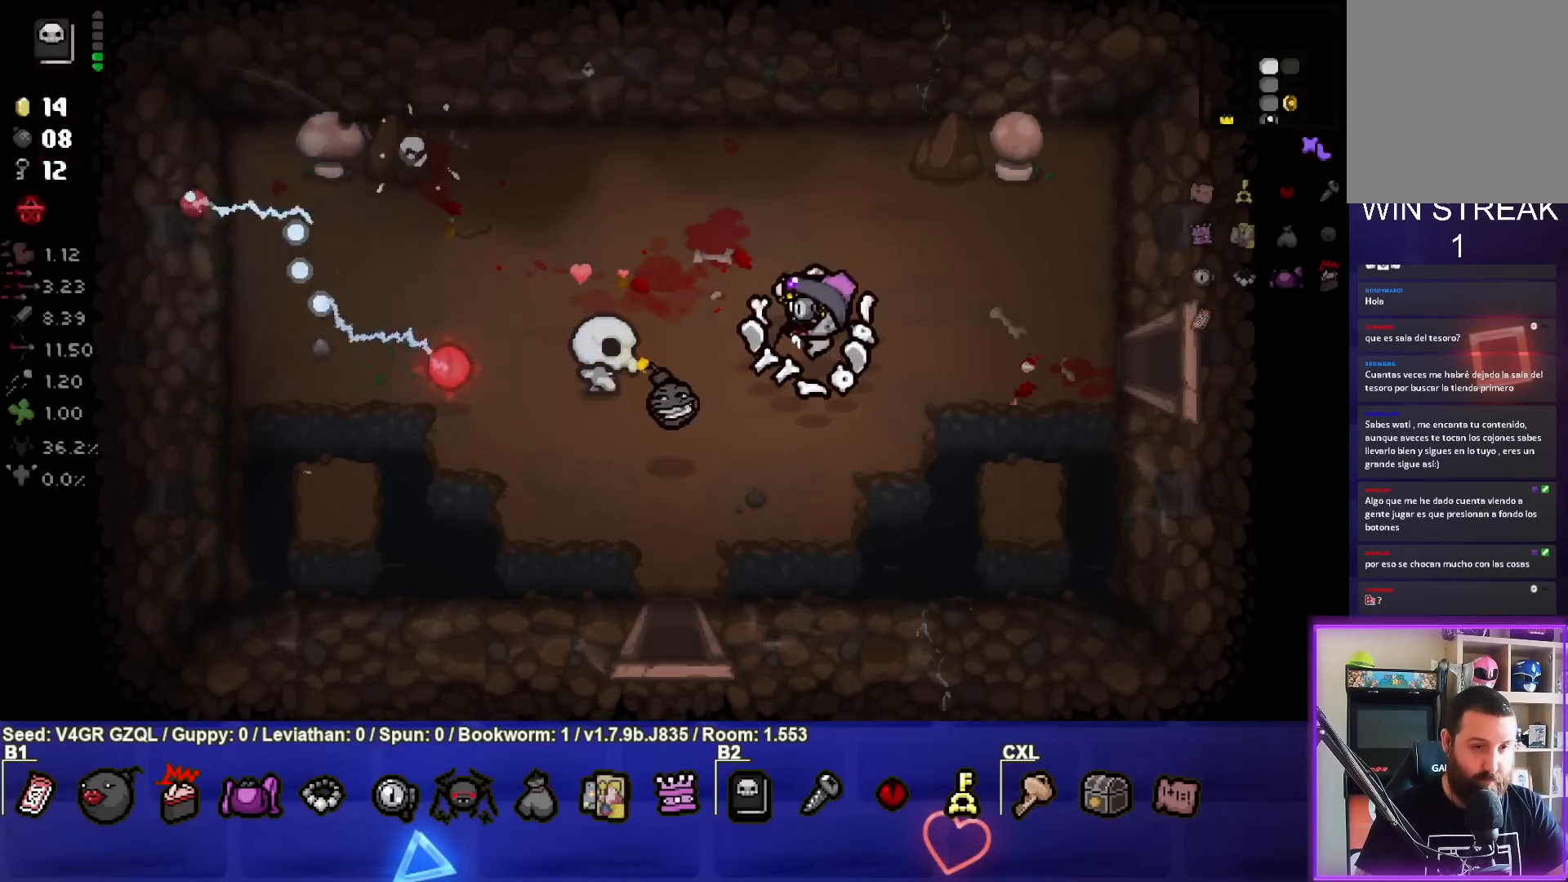
{"buttons": [], "left_stick": "right", "right_stick": "center", "events": [[33, "left_stick", "center"], [100, "left_stick", "right"]]}
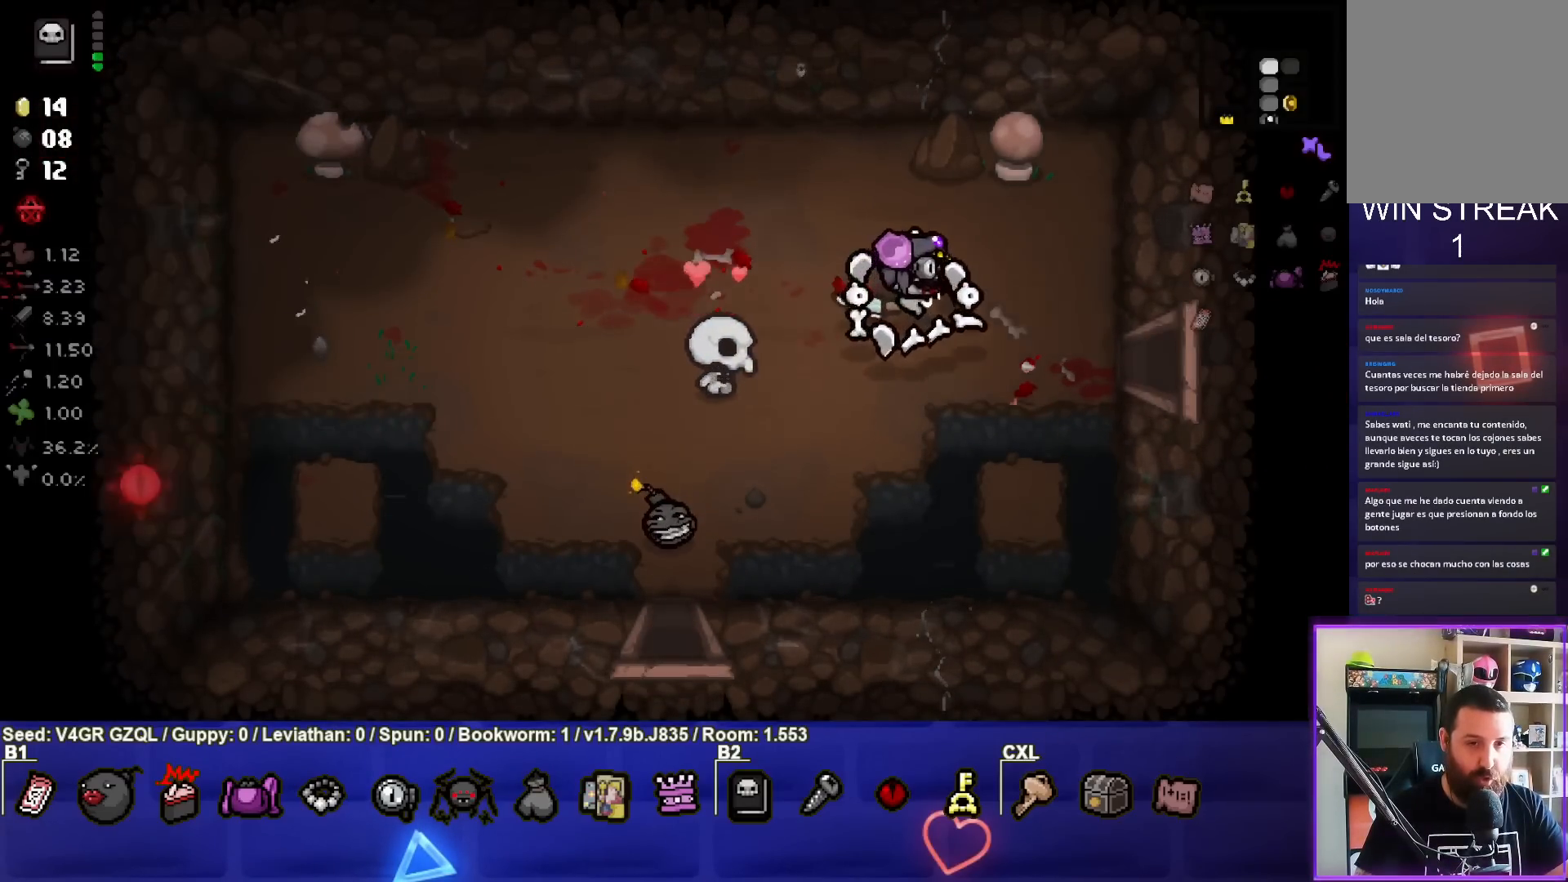
{"buttons": [], "left_stick": "right", "right_stick": "center", "events": []}
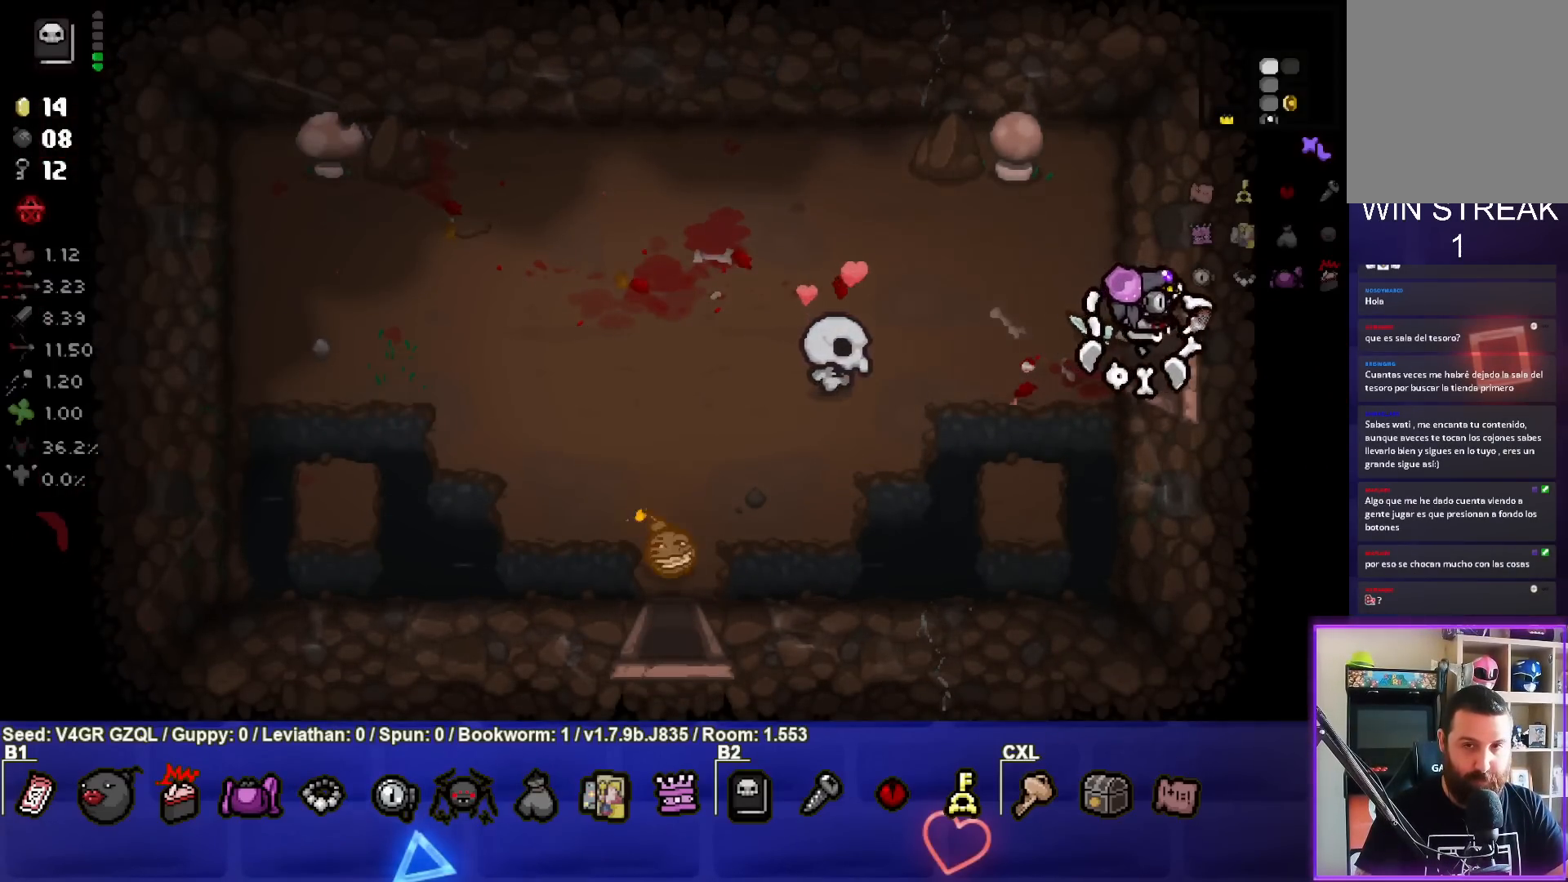
{"buttons": [], "left_stick": "center", "right_stick": "right", "events": [[217, "right_stick", "right"], [233, "left_stick", "center"]]}
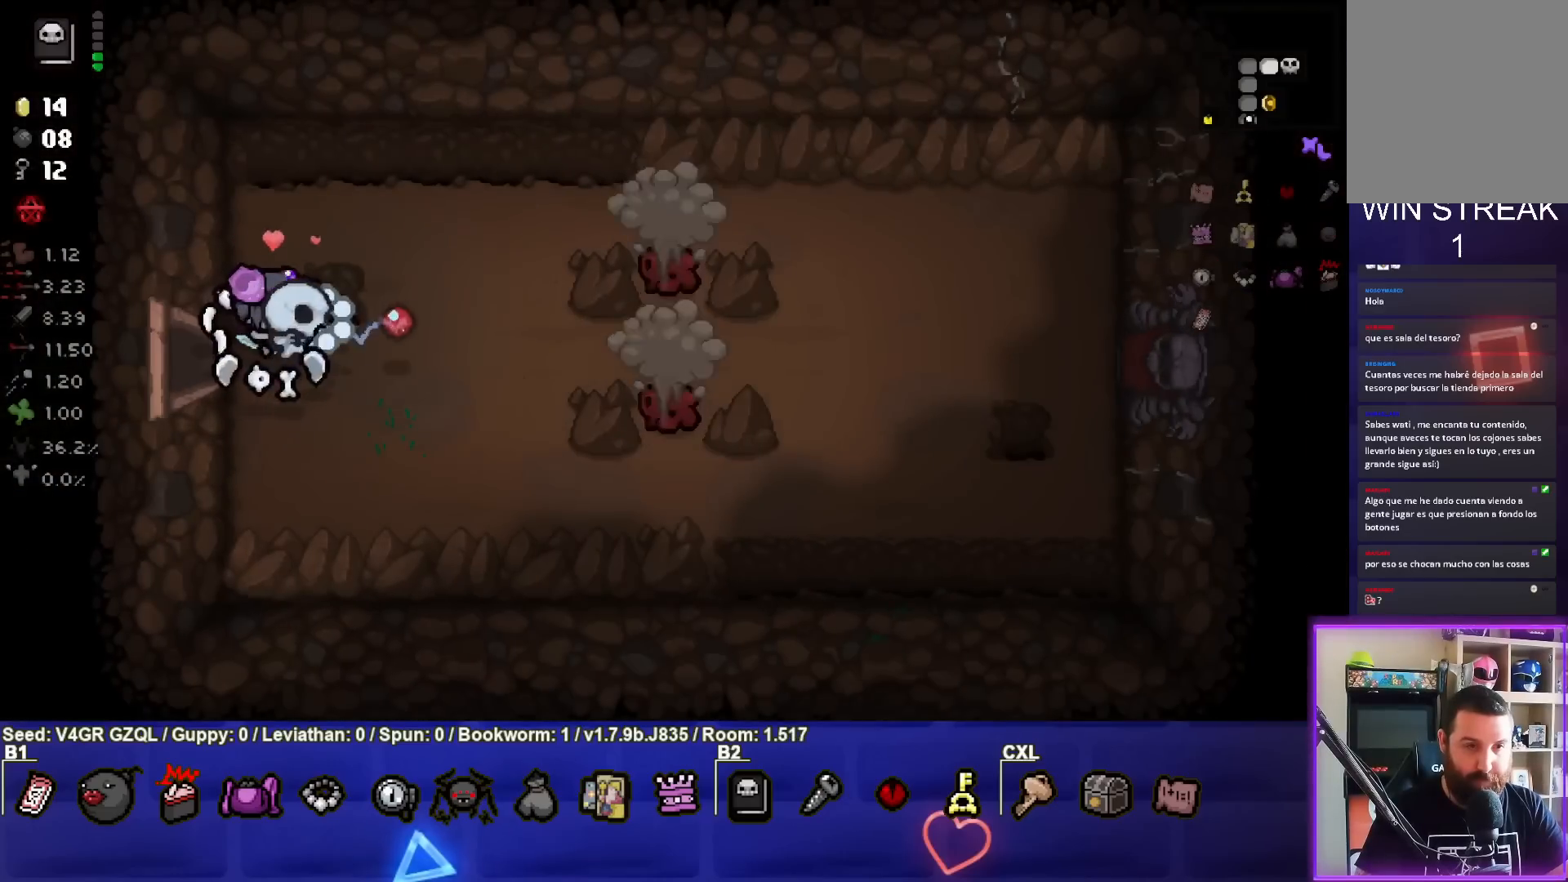
{"buttons": [], "left_stick": "right", "right_stick": "right", "events": [[167, "left_stick", "down-right"], [400, "left_stick", "right"]]}
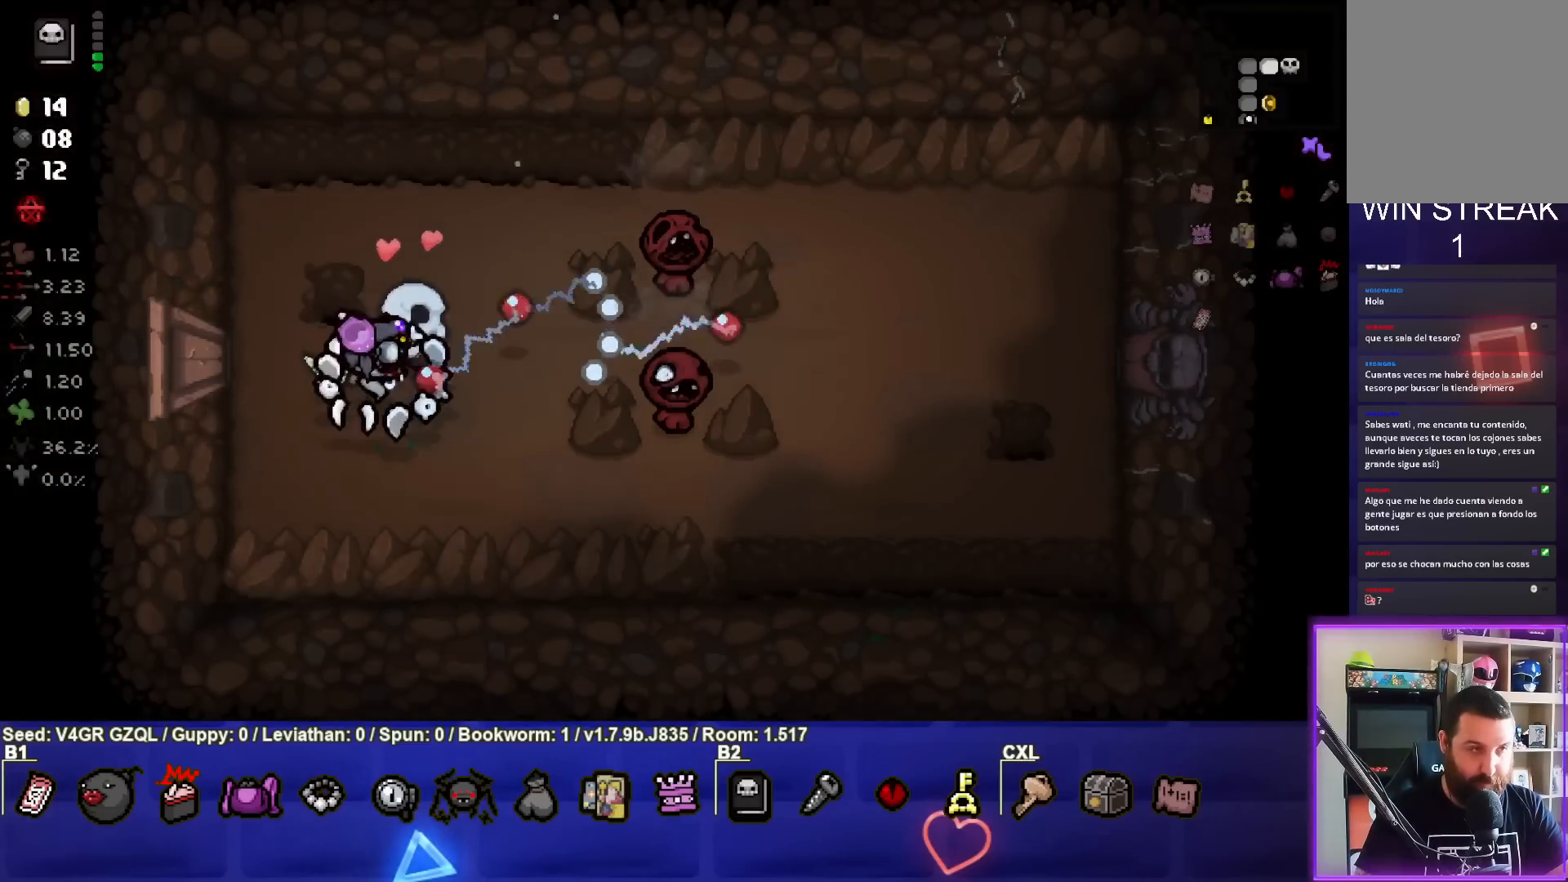
{"buttons": [], "left_stick": "center", "right_stick": "right", "events": [[133, "left_stick", "center"], [233, "left_stick", "left"], [400, "left_stick", "center"]]}
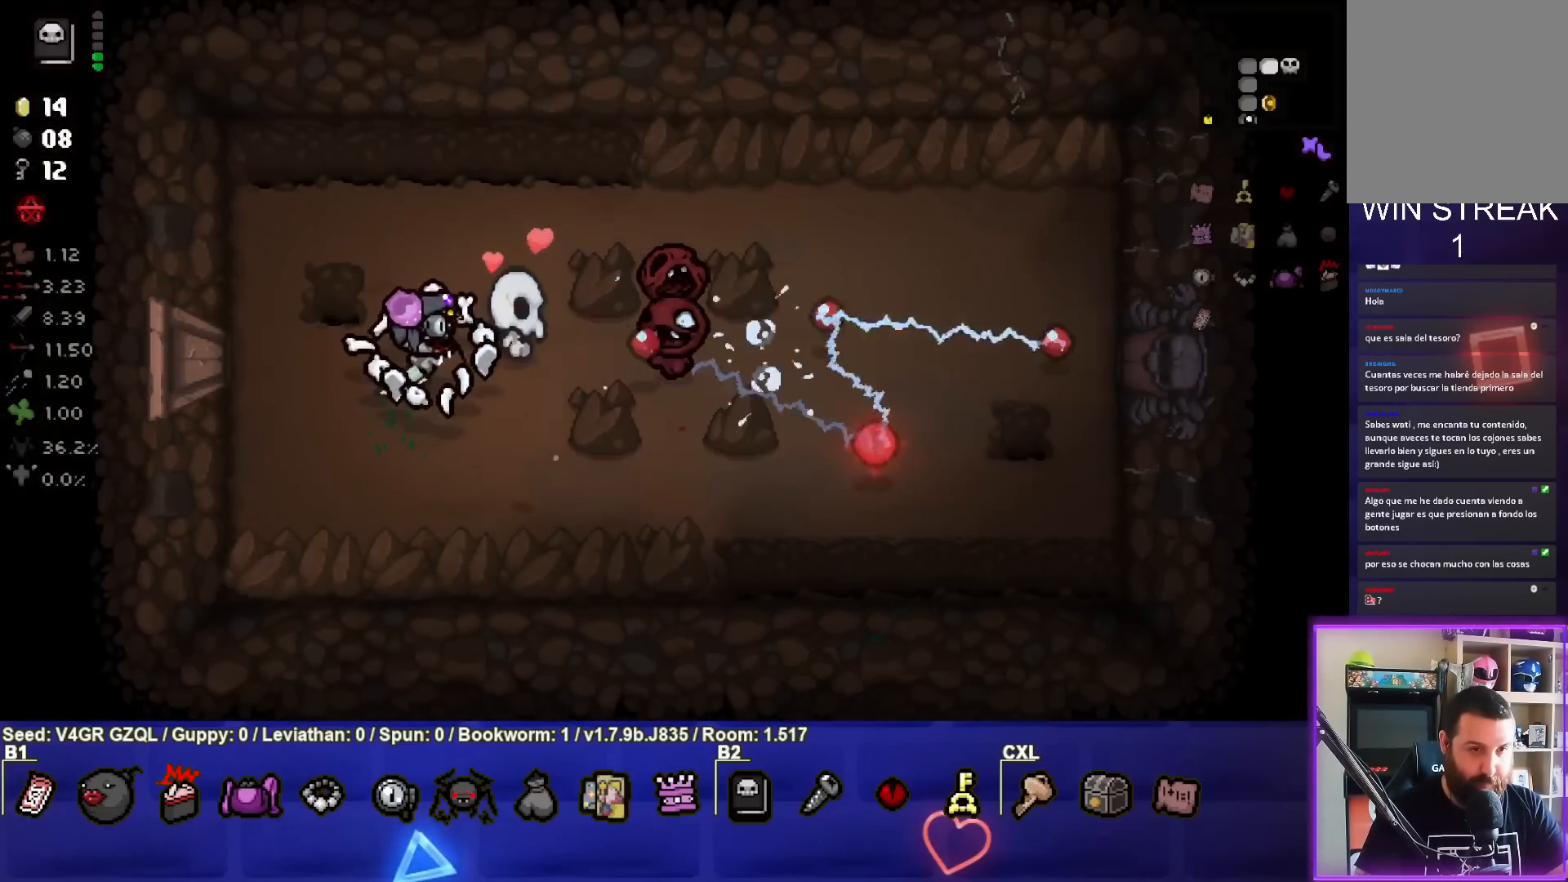
{"buttons": [], "left_stick": "left", "right_stick": "right", "events": [[17, "left_stick", "up-right"], [100, "left_stick", "center"], [233, "left_stick", "right"], [350, "left_stick", "center"], [400, "left_stick", "left"]]}
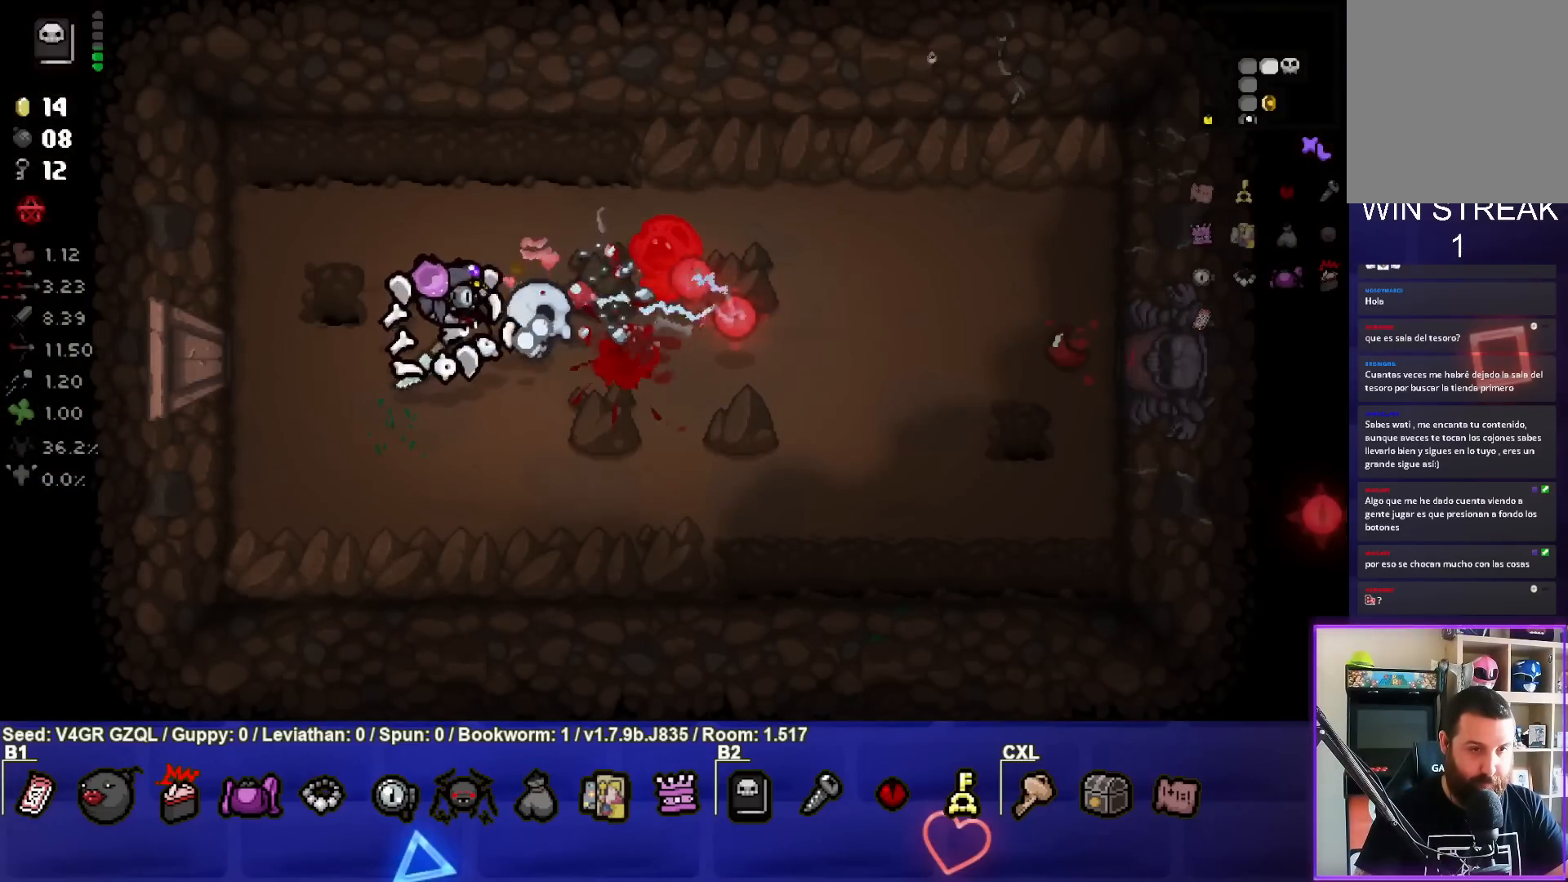
{"buttons": [], "left_stick": "right", "right_stick": "center", "events": [[50, "left_stick", "center"], [117, "left_stick", "right"], [233, "left_stick", "center"], [417, "left_stick", "right"], [467, "right_stick", "center"]]}
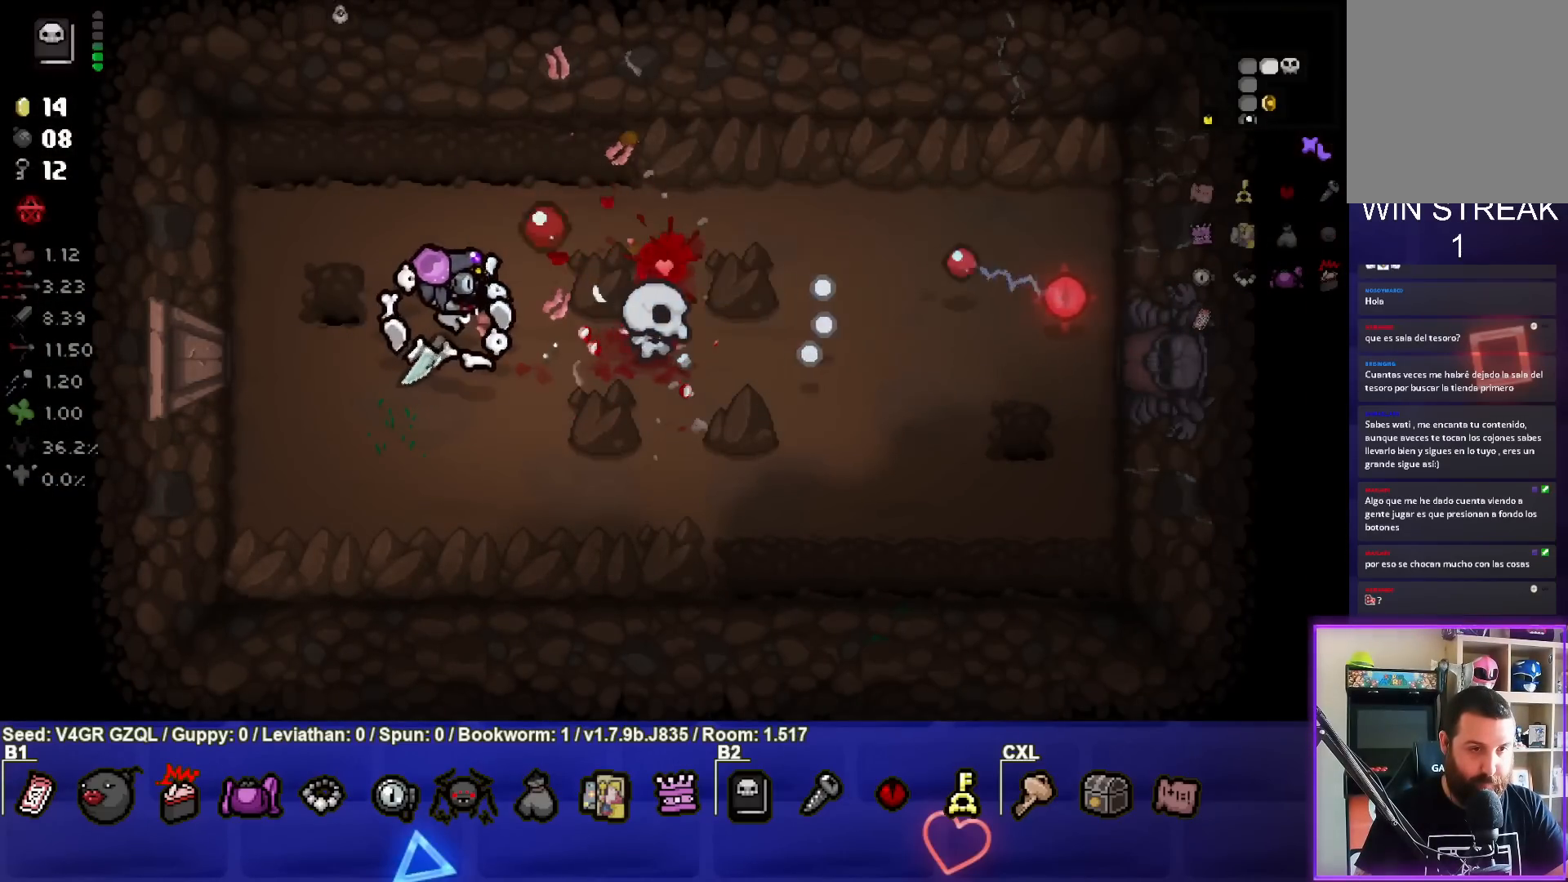
{"buttons": [], "left_stick": "right", "right_stick": "center", "events": [[117, "left_stick", "center"], [500, "left_stick", "right"]]}
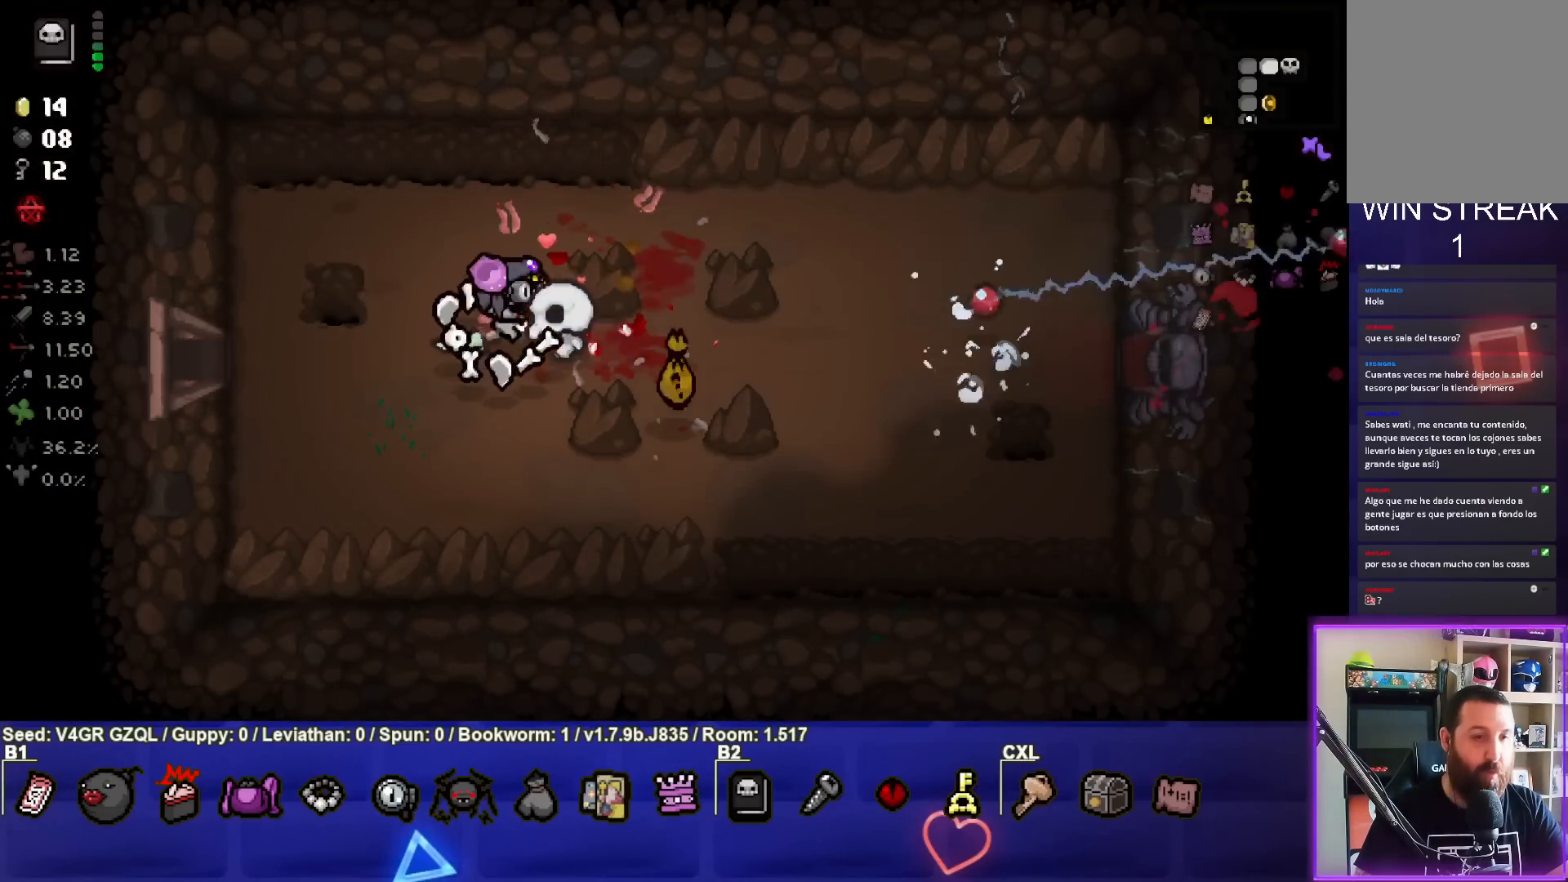
{"buttons": [], "left_stick": "down-right", "right_stick": "center", "events": [[350, "left_stick", "down-right"]]}
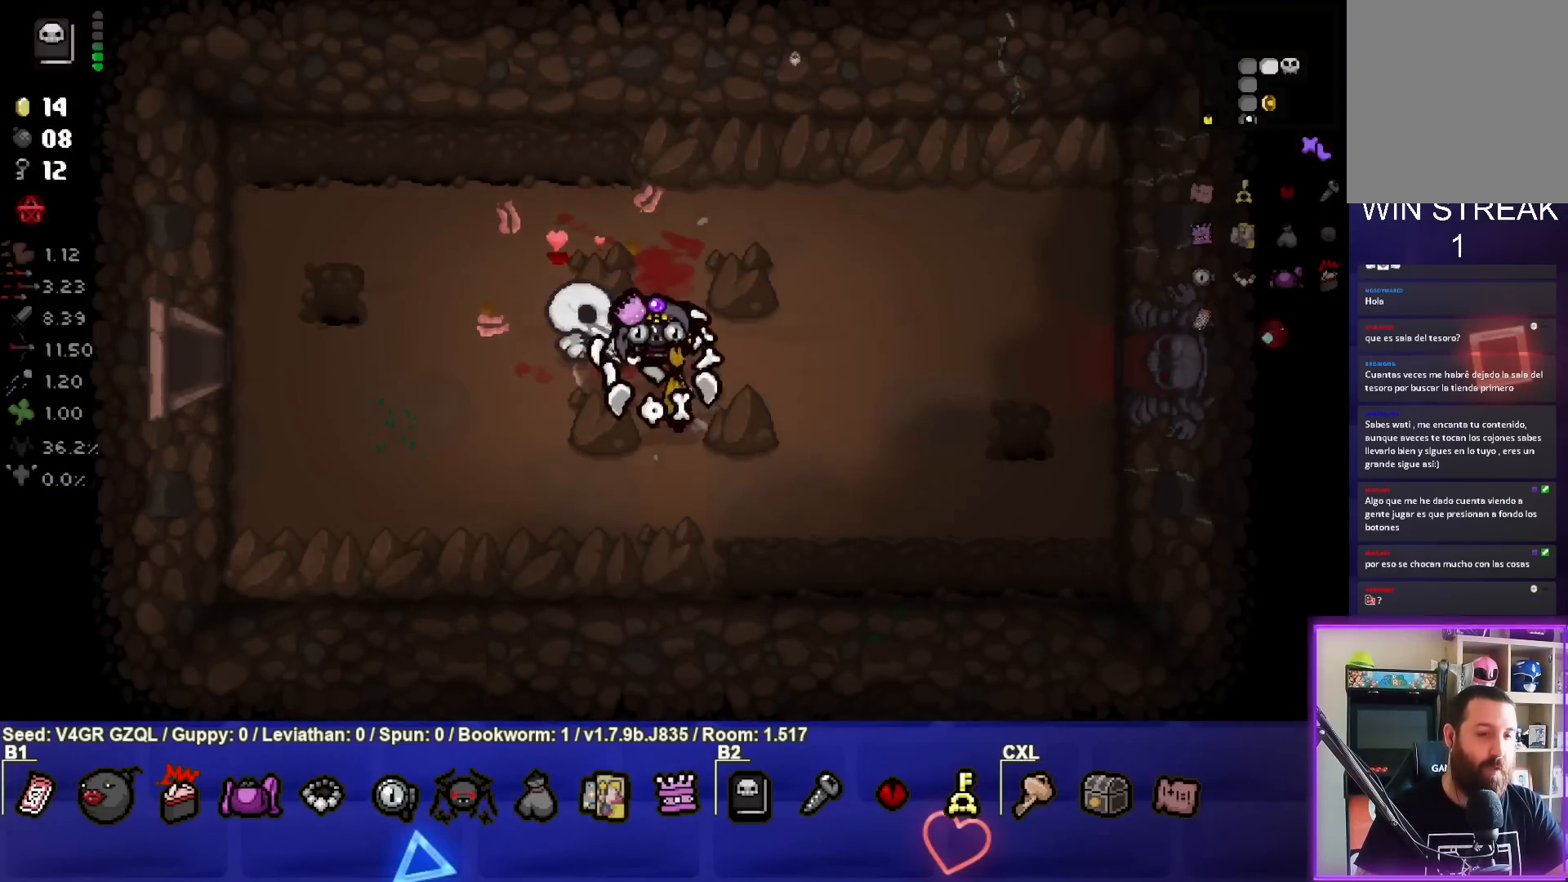
{"buttons": [], "left_stick": "right", "right_stick": "center", "events": [[33, "left_stick", "down"], [150, "left_stick", "down-left"], [317, "left_stick", "center"], [400, "left_stick", "right"]]}
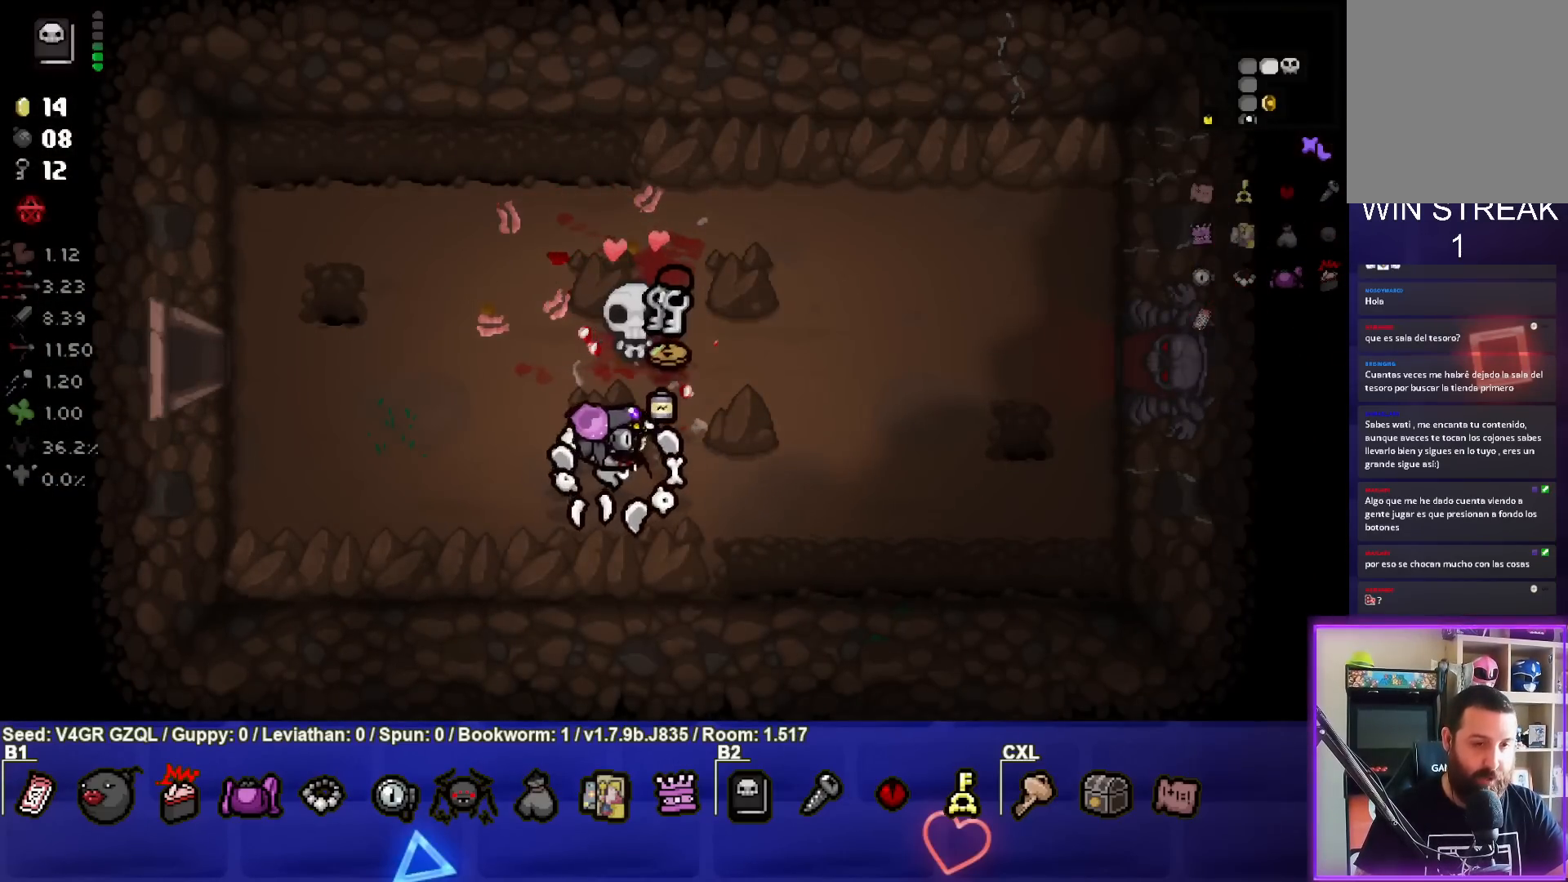
{"buttons": [], "left_stick": "up", "right_stick": "center", "events": [[117, "left_stick", "center"], [200, "left_stick", "up"]]}
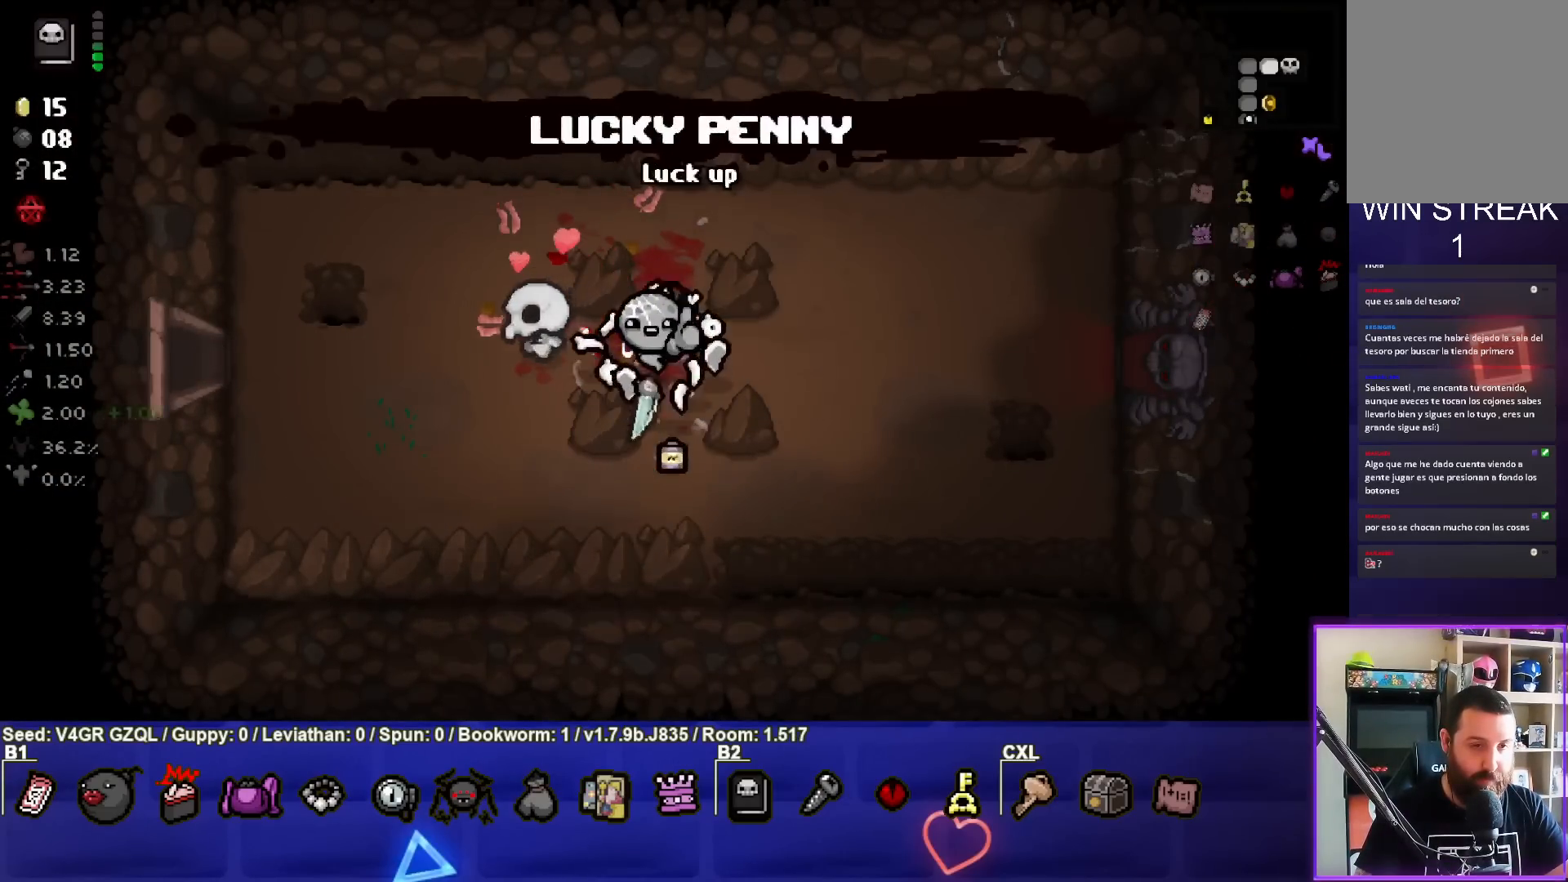
{"buttons": [], "left_stick": "down-right", "right_stick": "center", "events": [[100, "left_stick", "right"], [167, "left_stick", "down-right"]]}
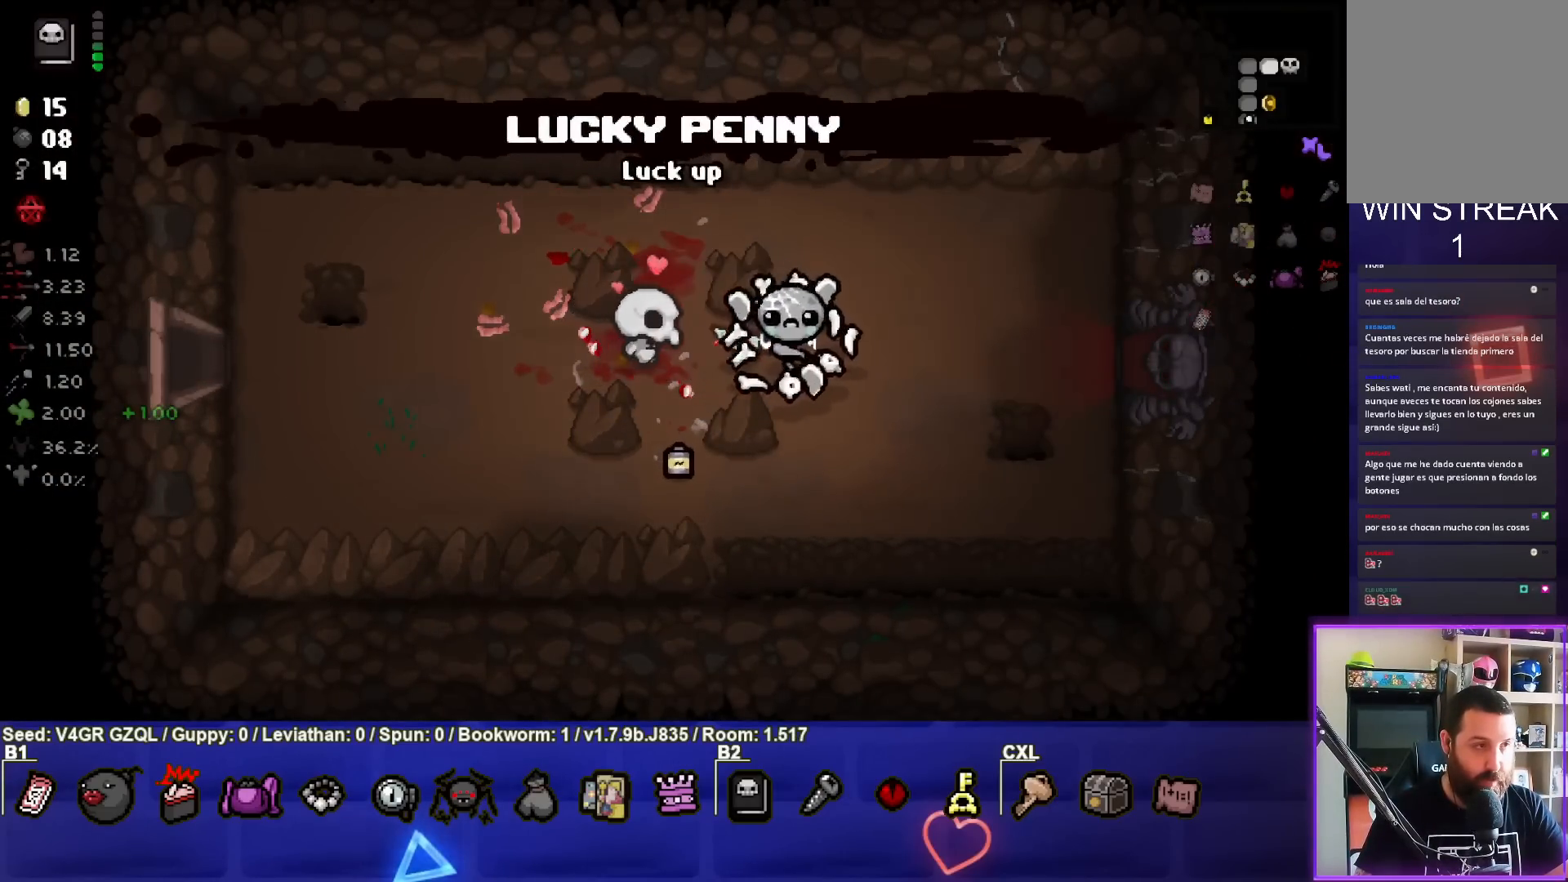
{"buttons": [], "left_stick": "down-left", "right_stick": "center", "events": [[33, "left_stick", "center"], [117, "left_stick", "down-left"]]}
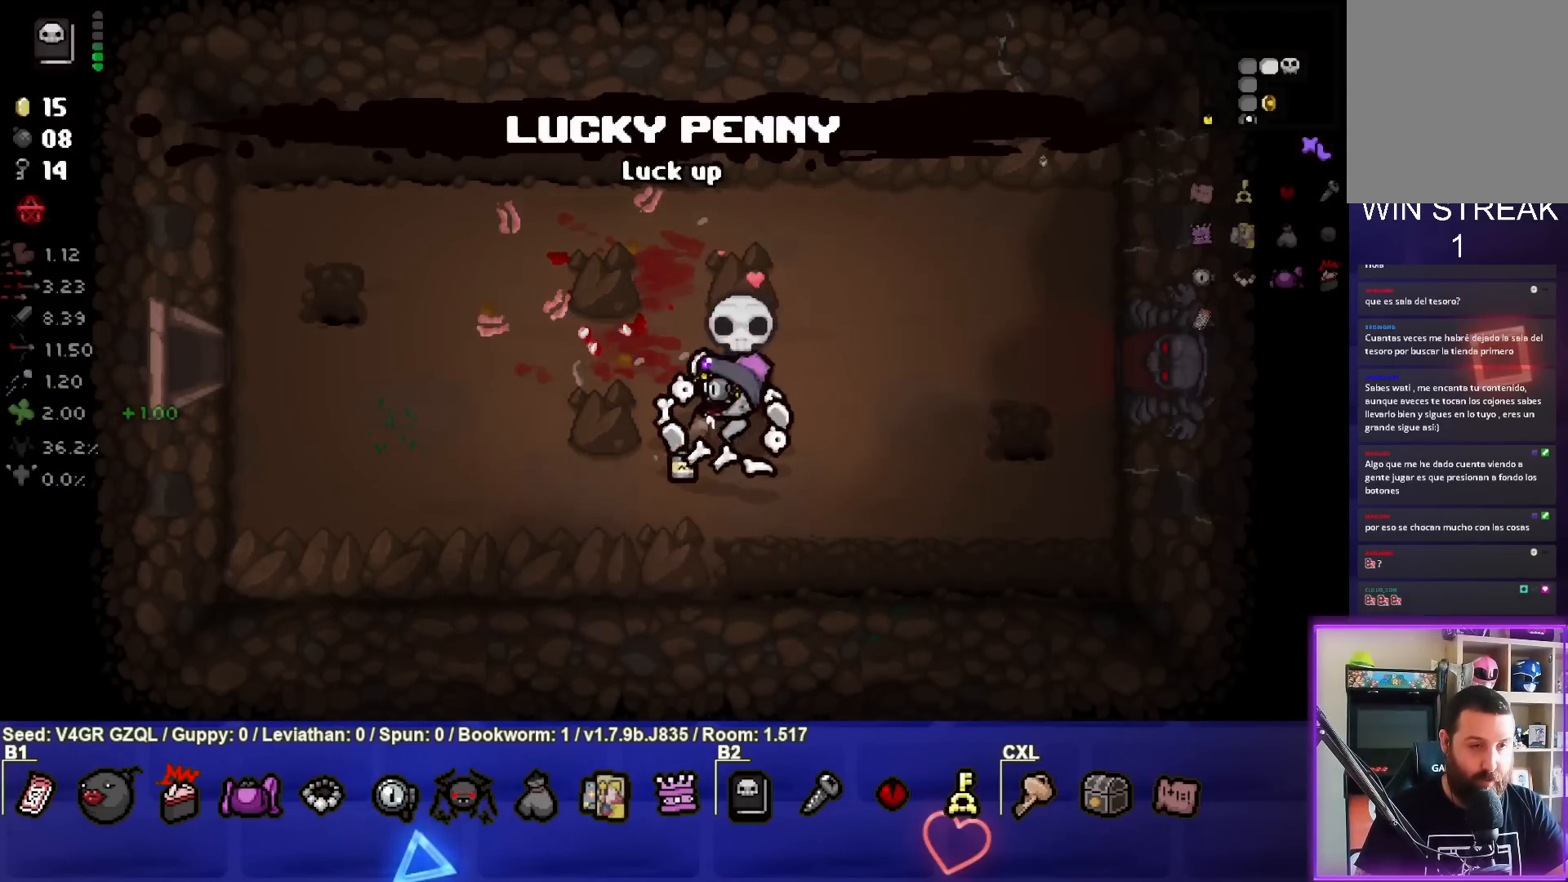
{"buttons": [], "left_stick": "right", "right_stick": "center", "events": [[83, "left_stick", "center"], [133, "left_stick", "up"], [183, "left_stick", "up-right"], [333, "left_stick", "right"]]}
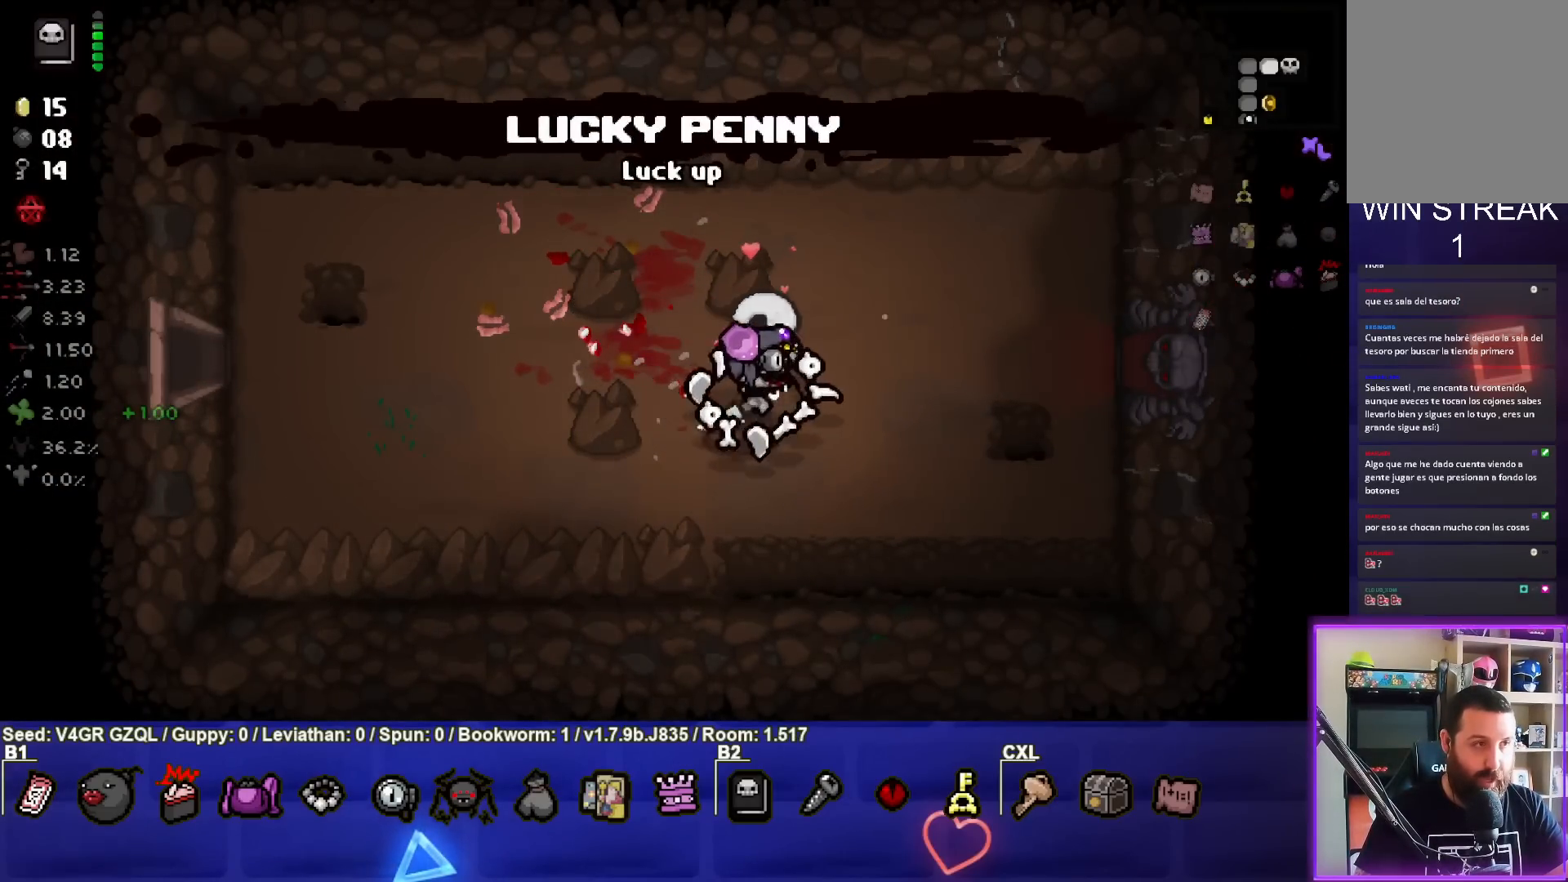
{"buttons": [], "left_stick": "right", "right_stick": "center", "events": []}
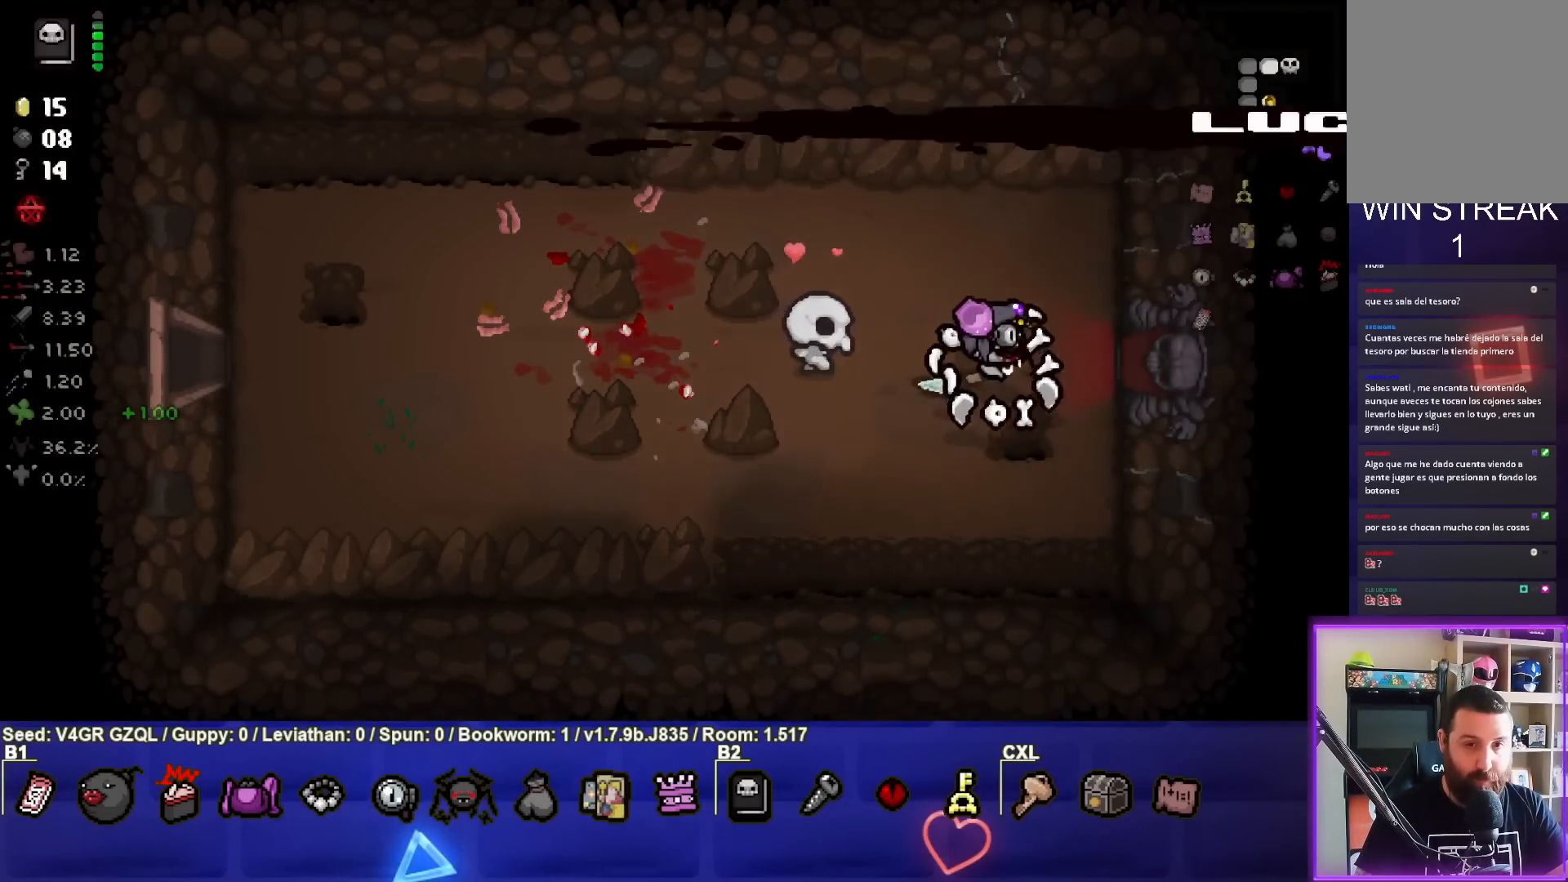
{"buttons": ["CROSS"], "left_stick": "right", "right_stick": "center", "events": [[467, "CROSS", "down"]]}
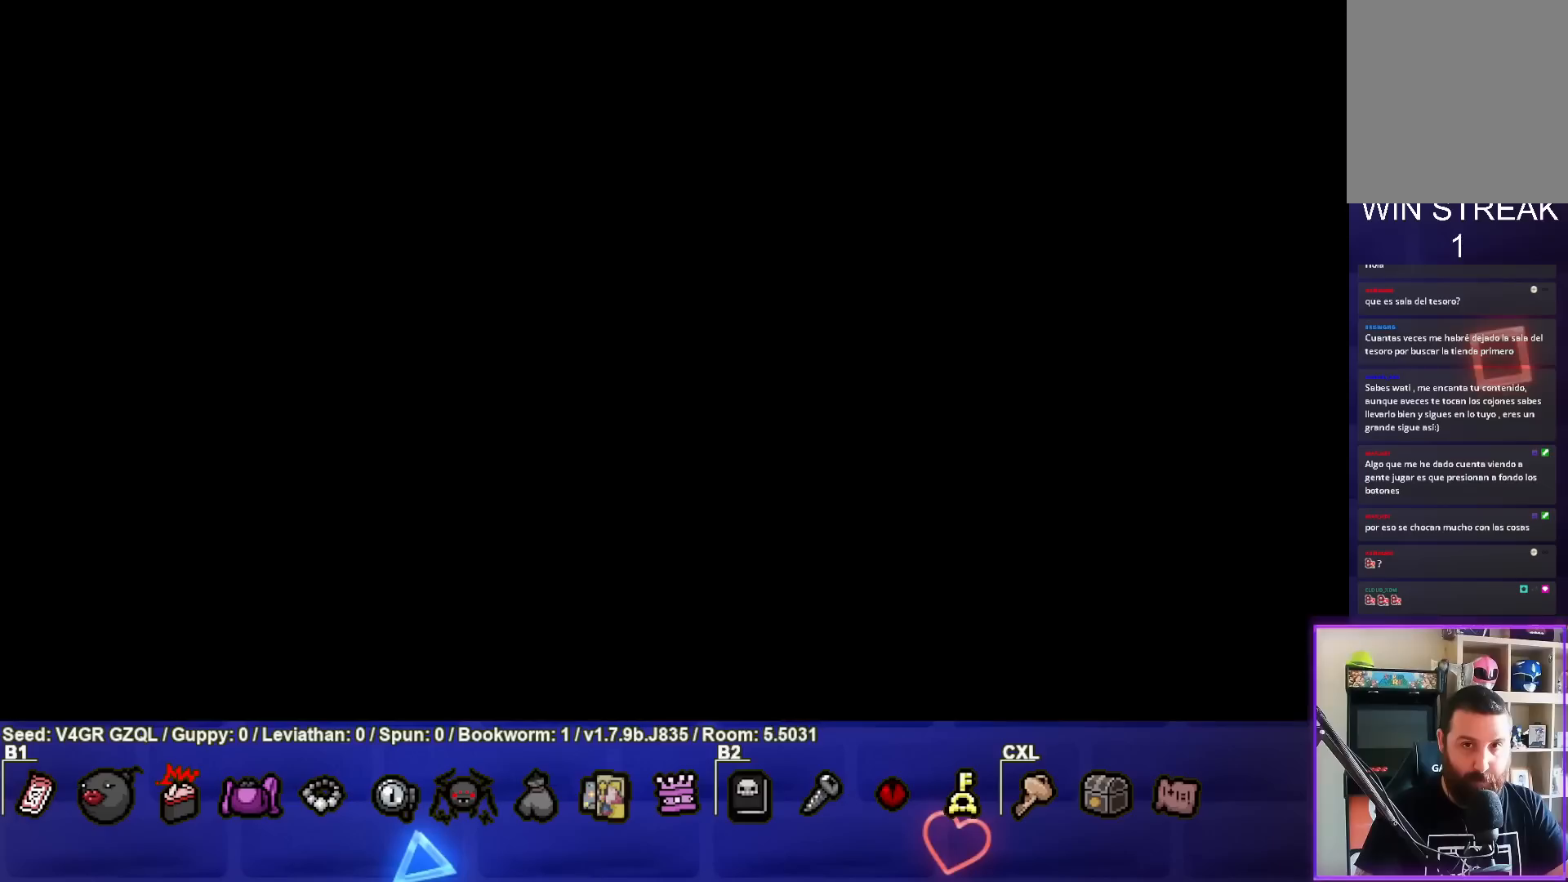
{"buttons": [], "left_stick": "up-right", "right_stick": "right", "events": [[17, "left_stick", "center"], [33, "CROSS", "up"], [200, "right_stick", "right"], [433, "left_stick", "up-right"]]}
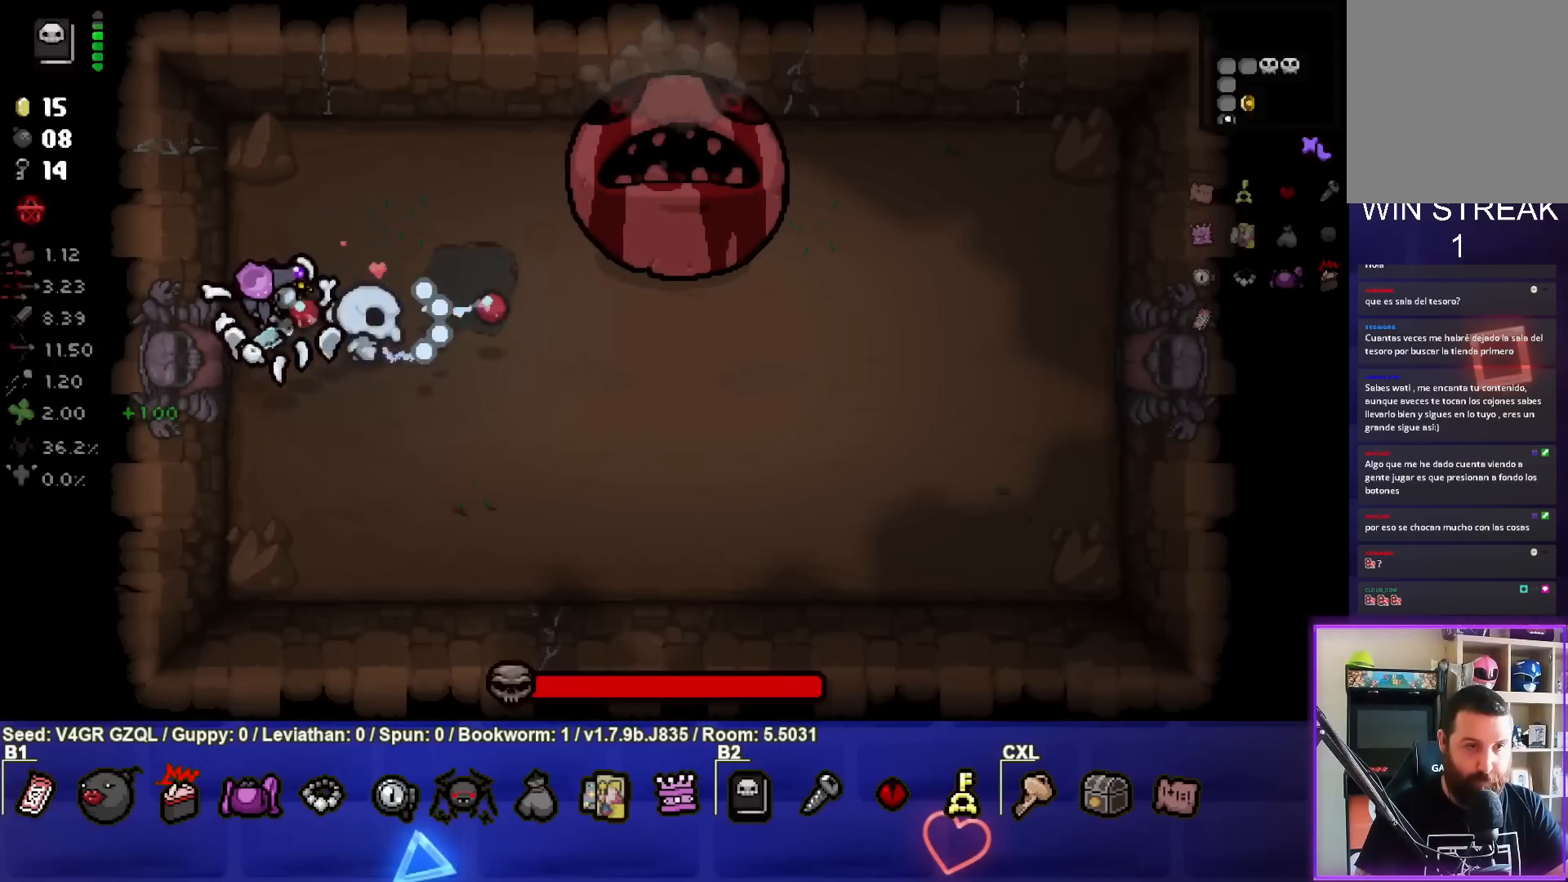
{"buttons": [], "left_stick": "center", "right_stick": "right", "events": [[400, "left_stick", "center"]]}